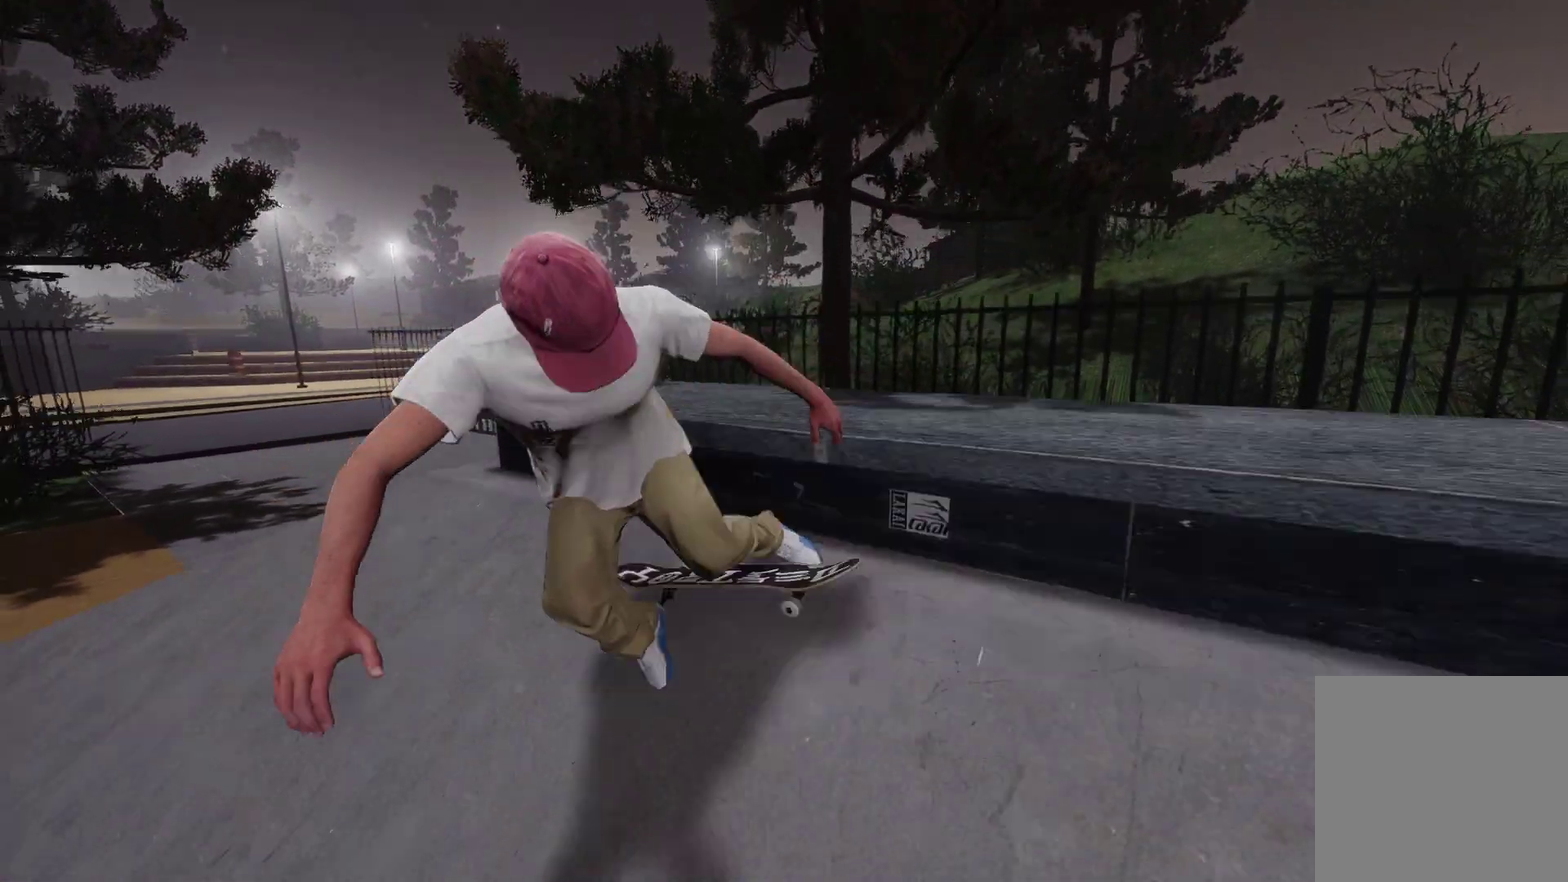
Gameplay with a controller (Xbox layout); each line is a JSON object with the inputs held at the frame after it (dt_ms = milliseconds from this image to that frame). "events" lists button and stick changes between this image and that frame as [ms after this image, input, new state], when the widget could be followed in between.
{"dt_ms": 600, "buttons": [], "left_stick": "center", "right_stick": "center"}
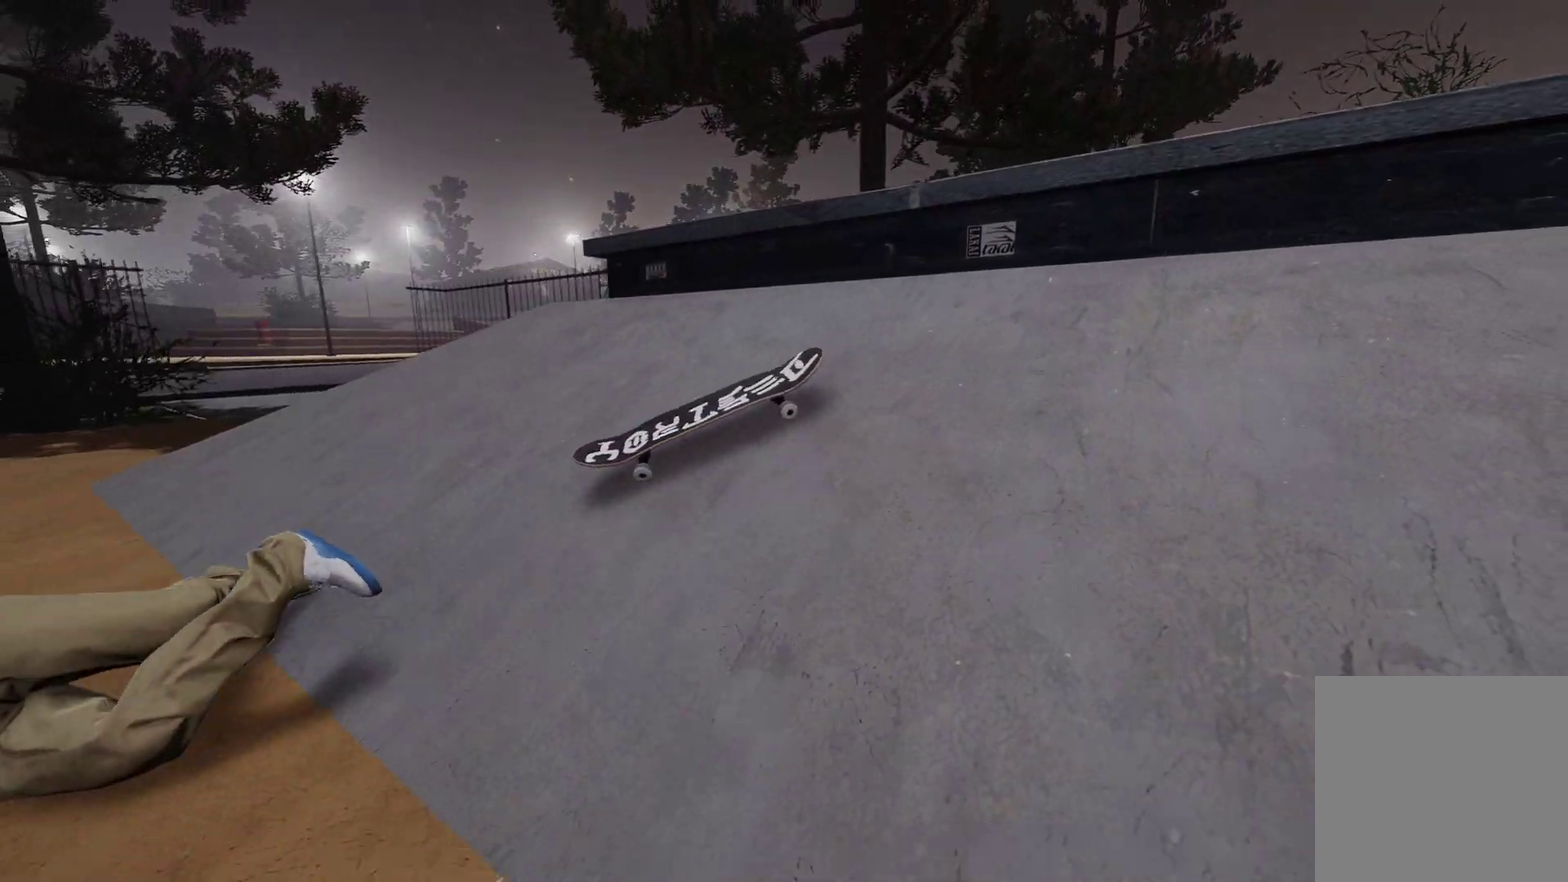
{"dt_ms": 500, "buttons": [], "left_stick": "center", "right_stick": "center", "events": []}
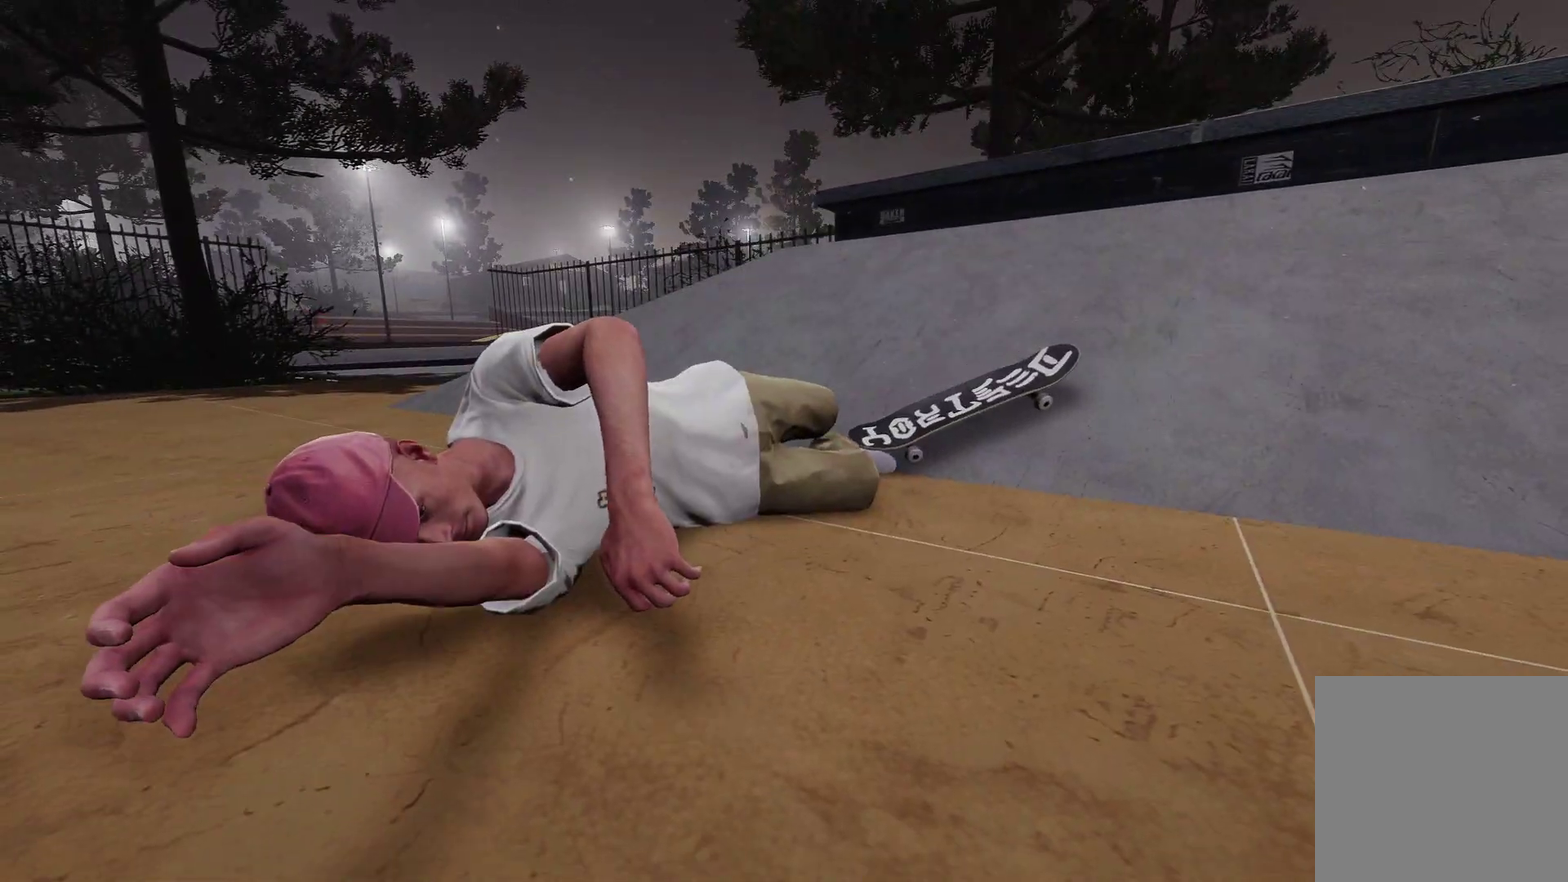
{"dt_ms": 700, "buttons": ["A"], "left_stick": "center", "right_stick": "center", "events": [[467, "DPAD_UP", "down"], [600, "A", "down"], [650, "DPAD_UP", "up"]]}
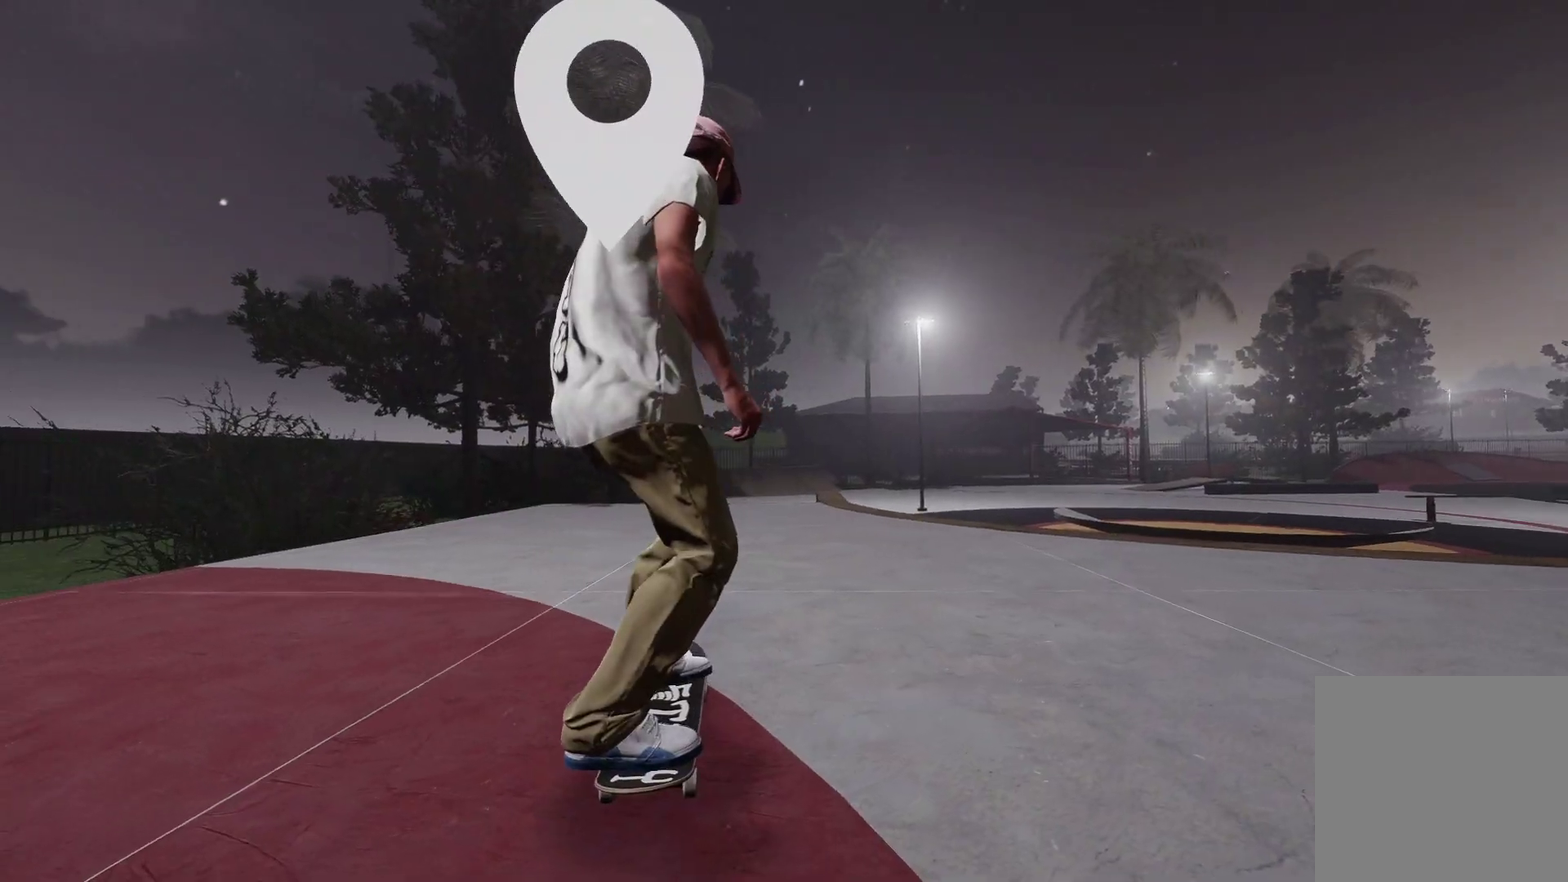
{"dt_ms": 300, "buttons": ["A"], "left_stick": "center", "right_stick": "center", "events": []}
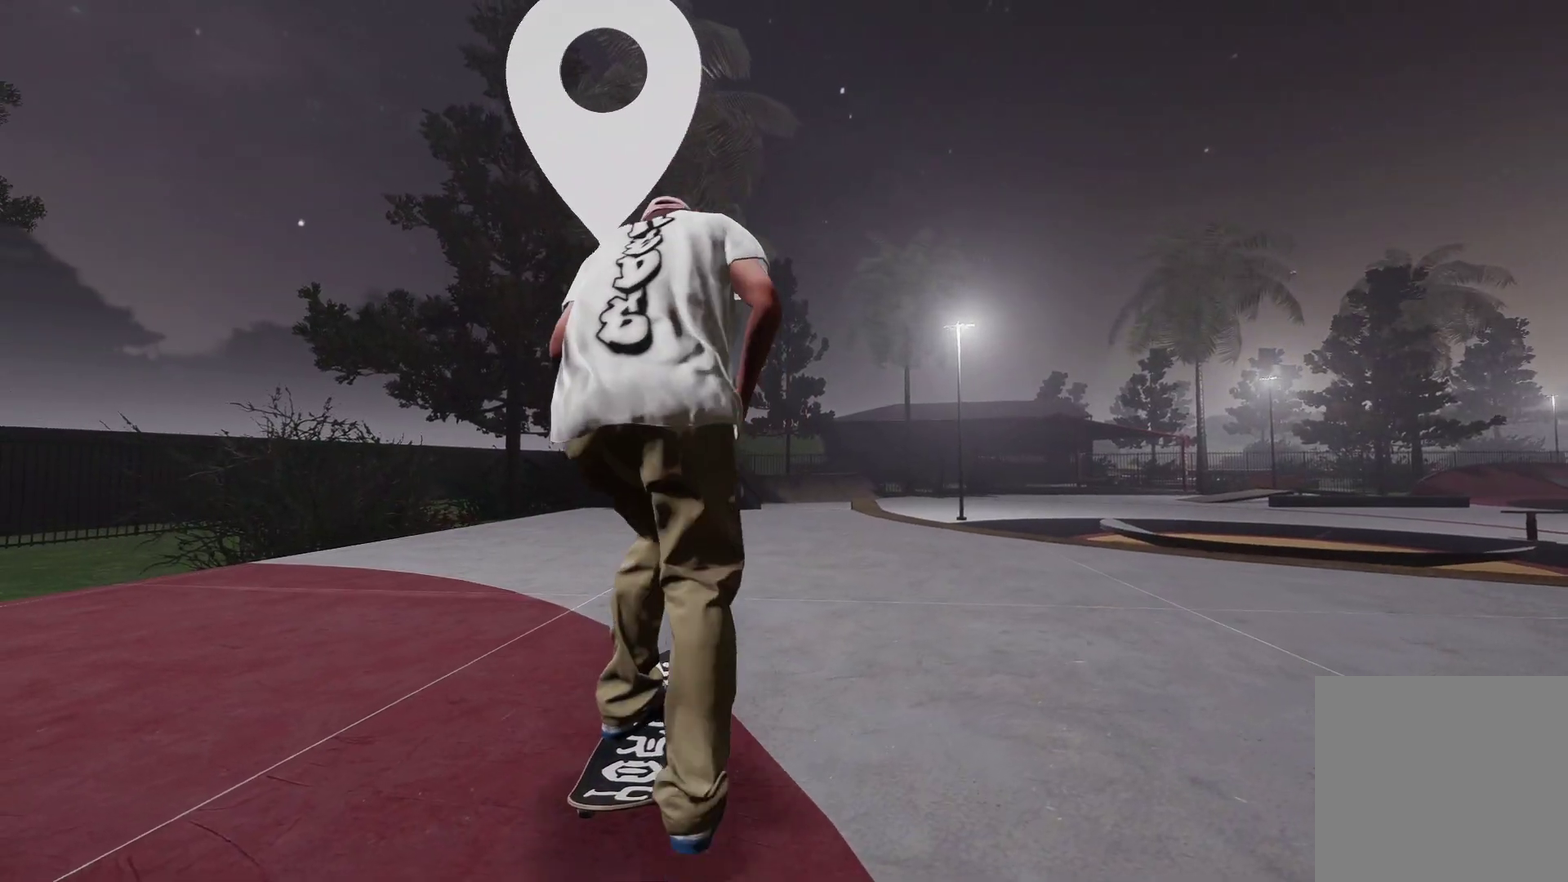
{"dt_ms": 500, "buttons": [], "left_stick": "center", "right_stick": "center", "events": [[100, "A", "up"]]}
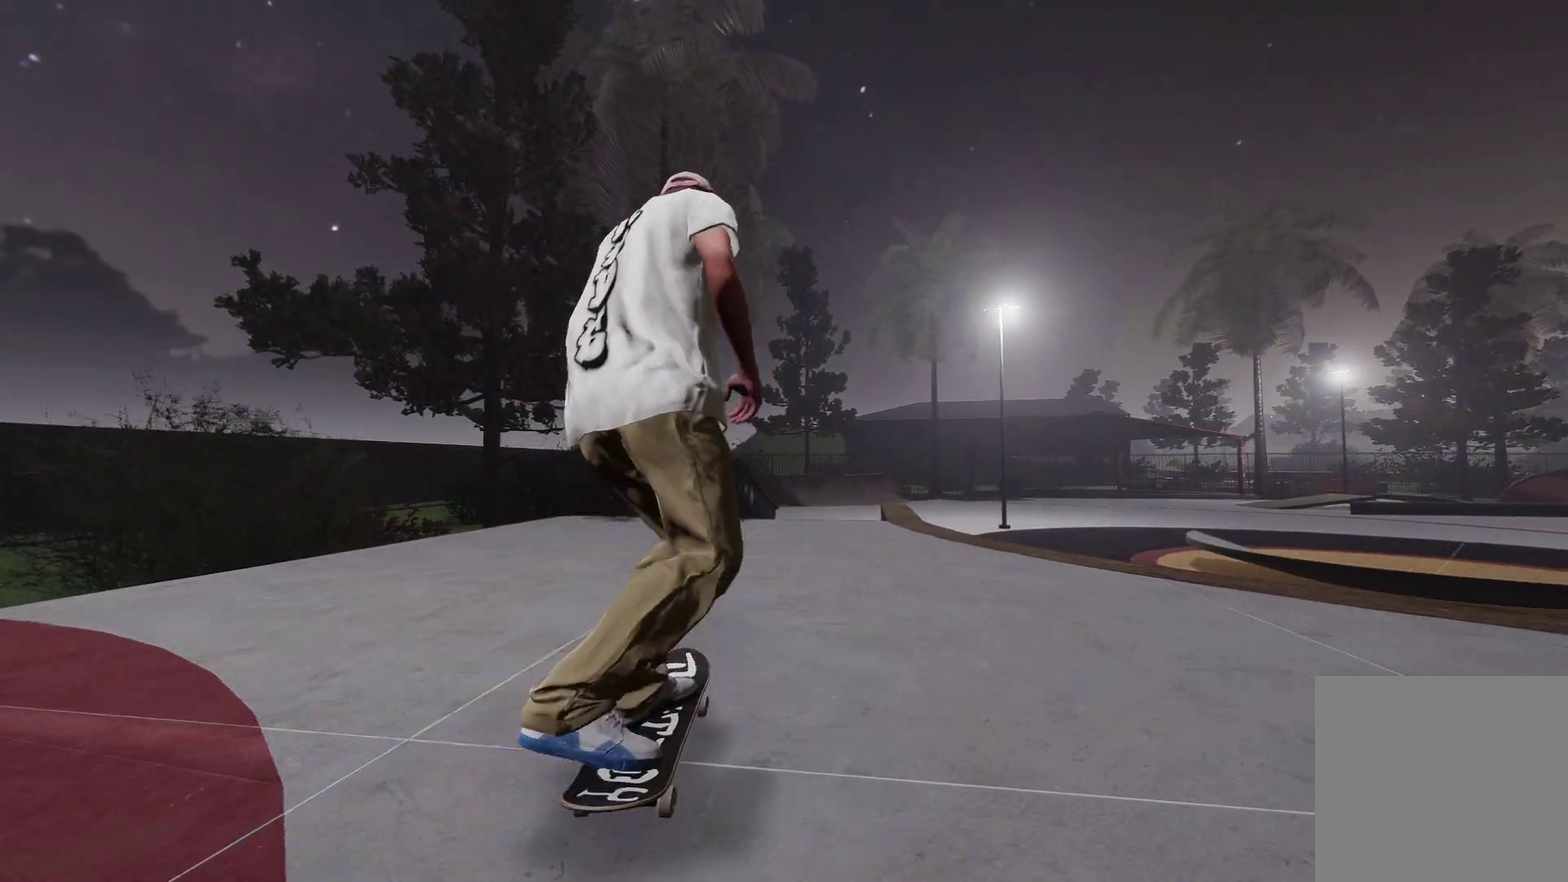
{"dt_ms": 500, "buttons": [], "left_stick": "center", "right_stick": "center", "events": [[50, "A", "down"], [150, "A", "up"]]}
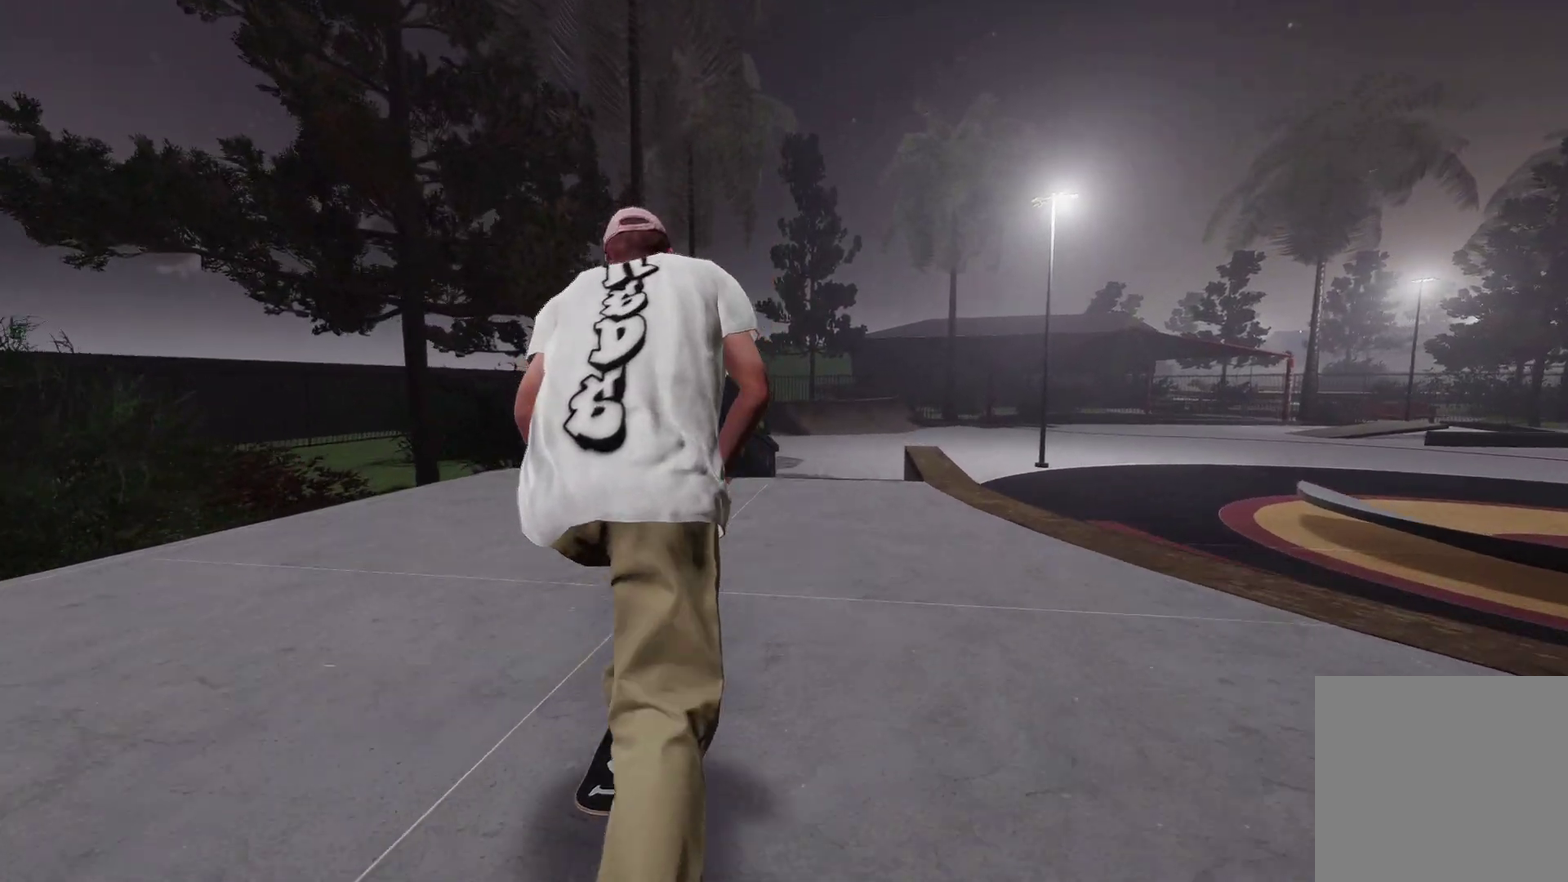
{"dt_ms": 300, "buttons": [], "left_stick": "center", "right_stick": "down", "events": [[117, "L2", "down"], [250, "L2", "up"], [267, "right_stick", "down"]]}
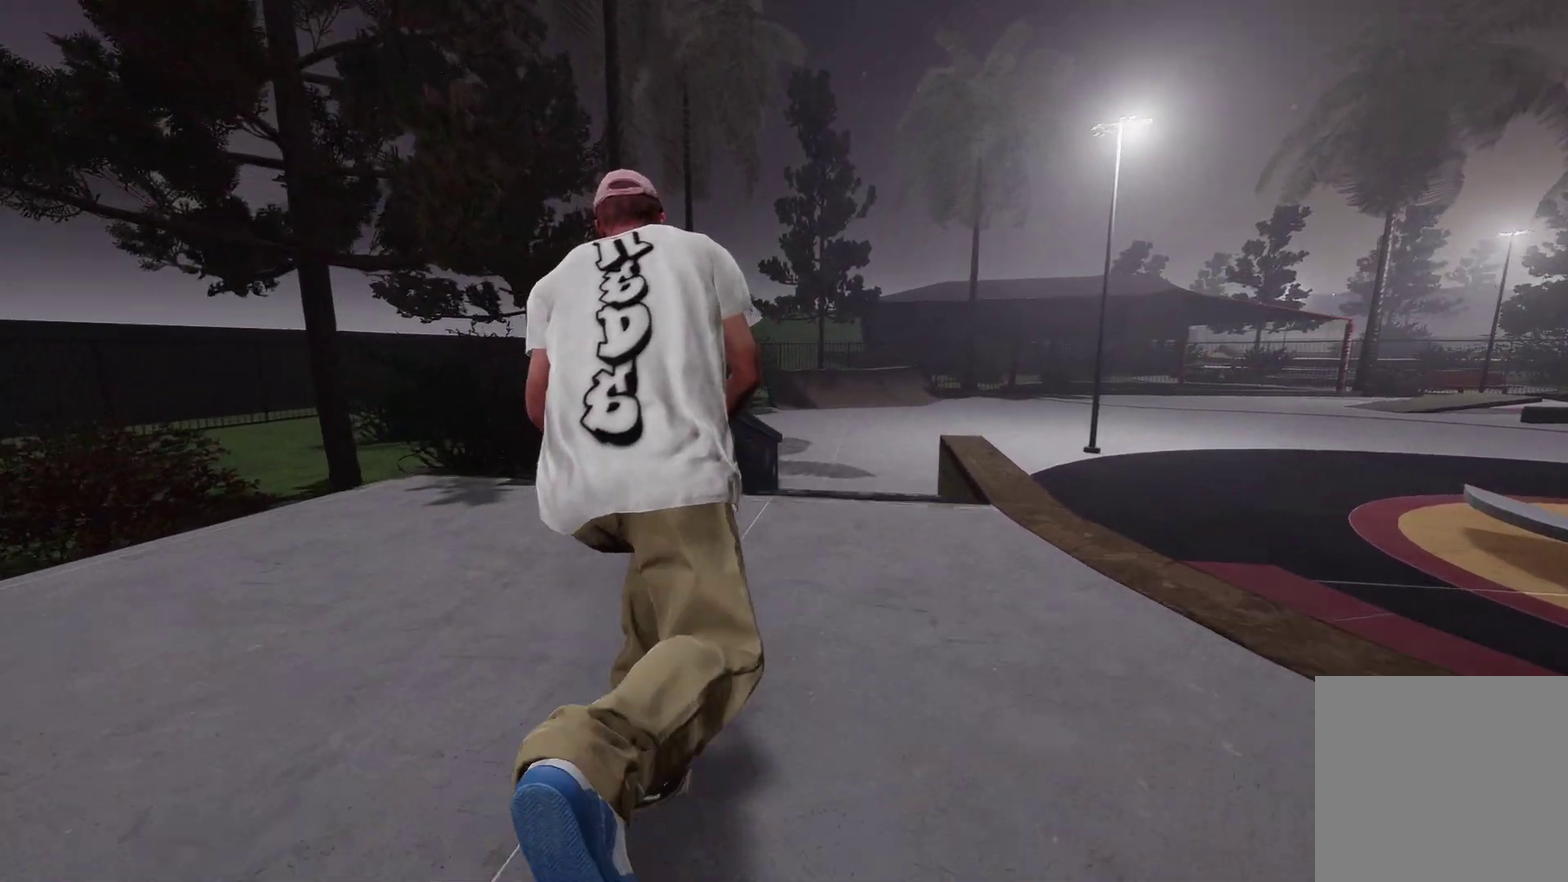
{"dt_ms": 700, "buttons": [], "left_stick": "up", "right_stick": "up", "events": [[150, "right_stick", "center"], [300, "right_stick", "up"], [367, "left_stick", "up"]]}
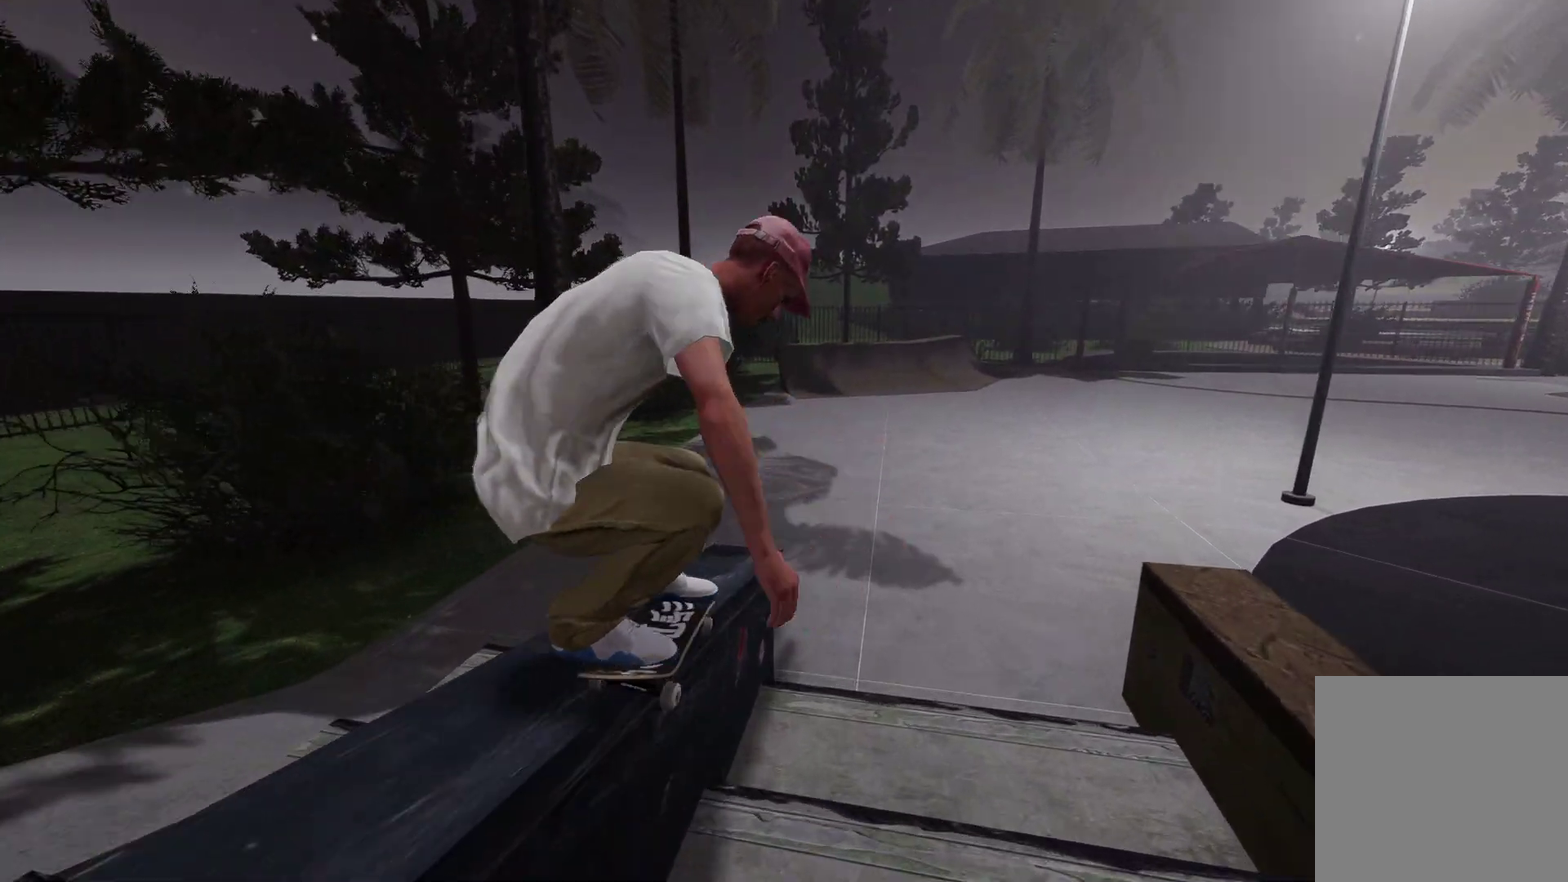
{"dt_ms": 500, "buttons": [], "left_stick": "center", "right_stick": "center", "events": [[100, "left_stick", "up-right"], [200, "left_stick", "up"], [400, "left_stick", "center"], [400, "right_stick", "up-left"], [450, "right_stick", "center"]]}
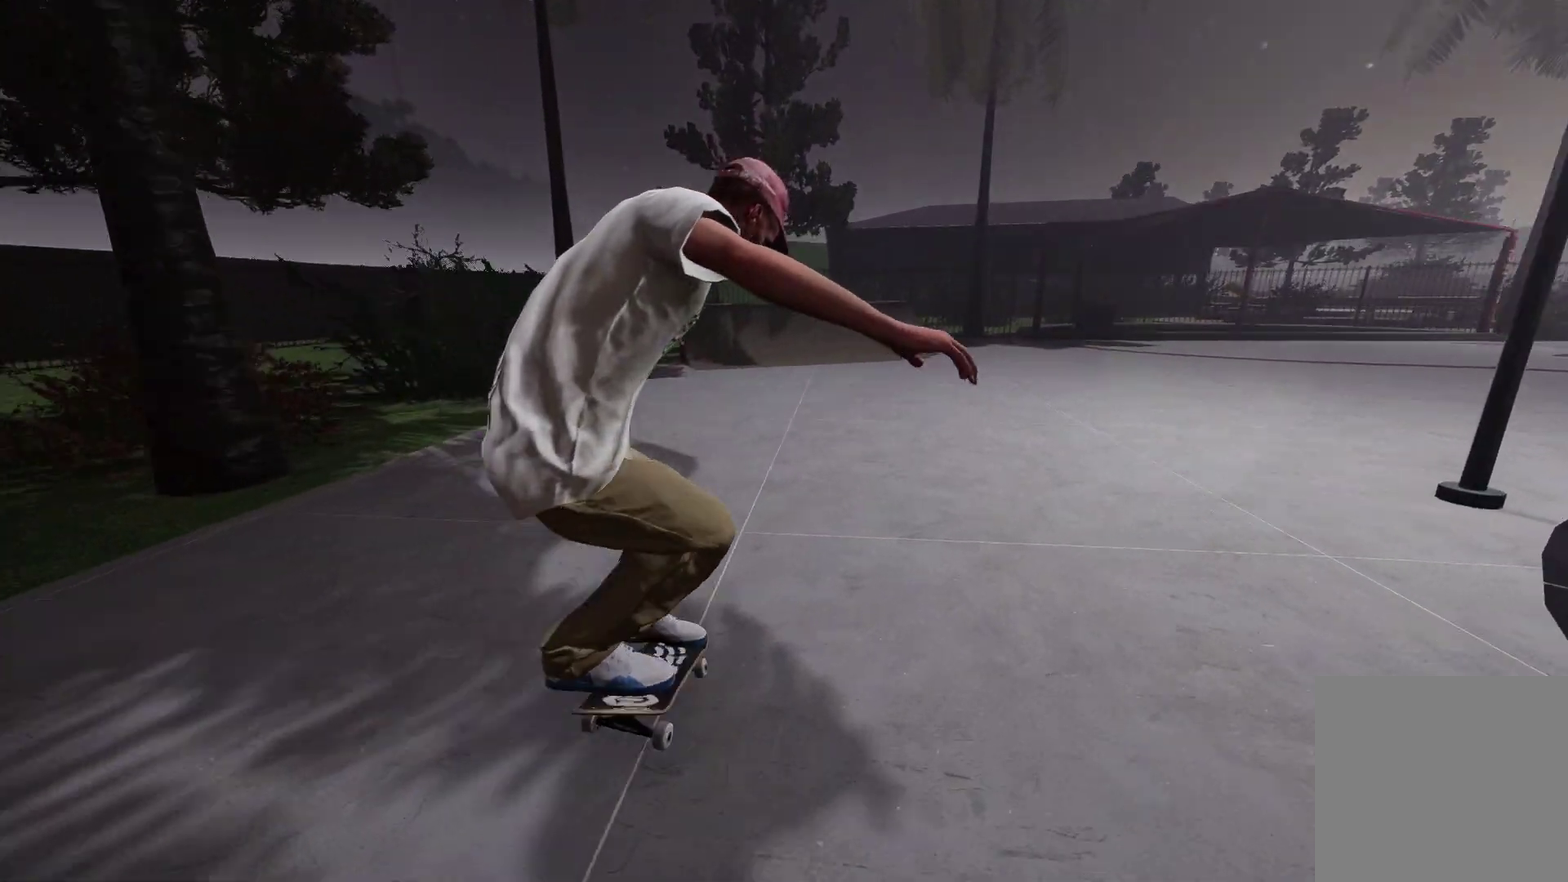
{"dt_ms": 500, "buttons": ["R2"], "left_stick": "center", "right_stick": "center", "events": [[400, "R2", "down"]]}
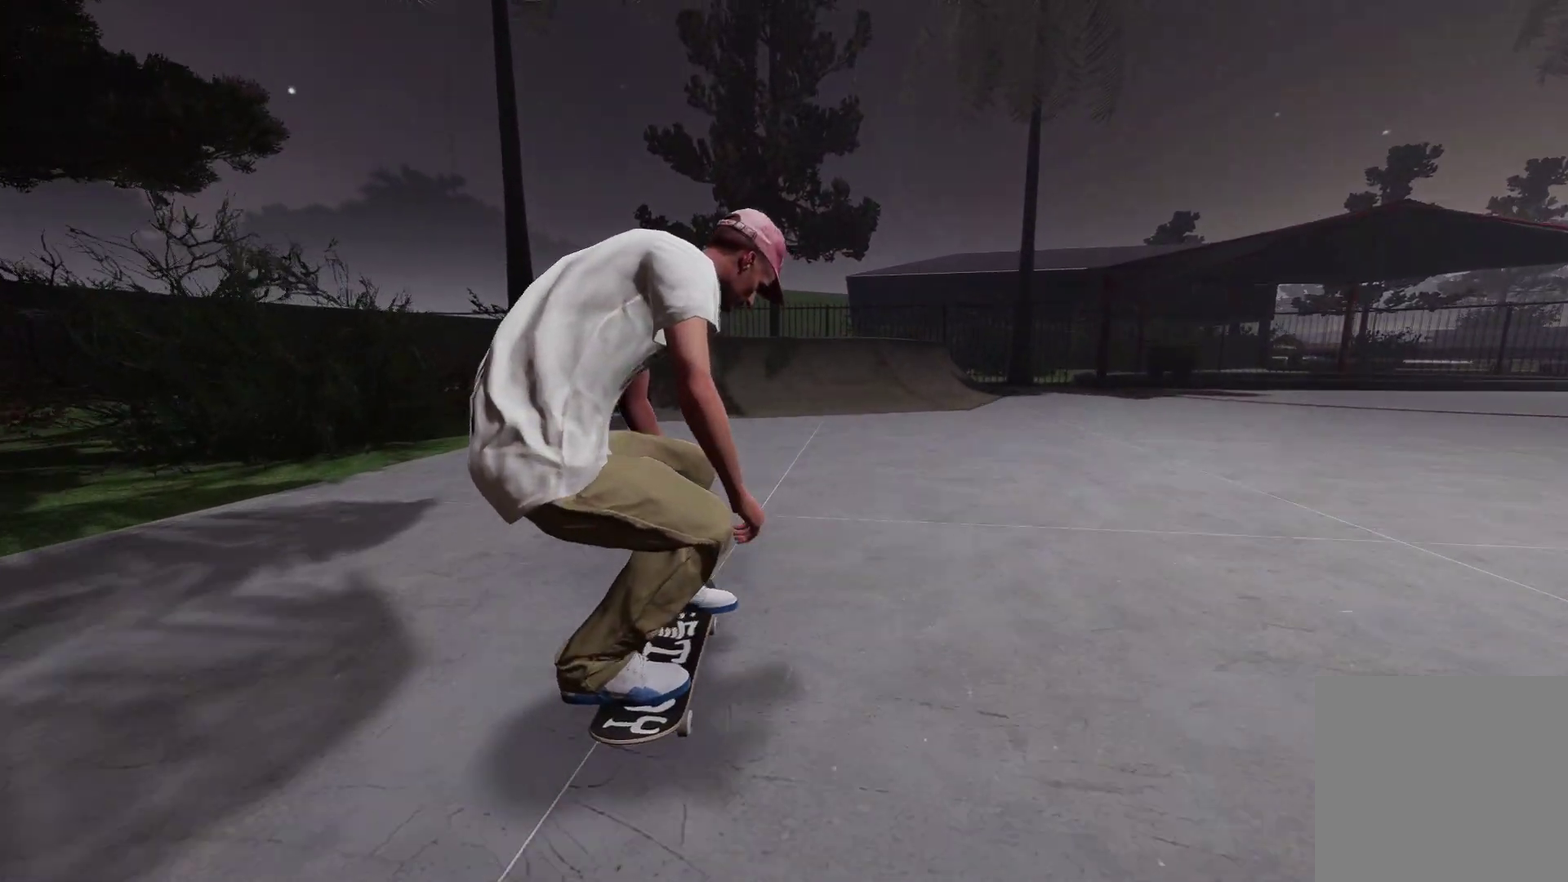
{"dt_ms": 300, "buttons": [], "left_stick": "center", "right_stick": "center", "events": [[217, "R2", "up"]]}
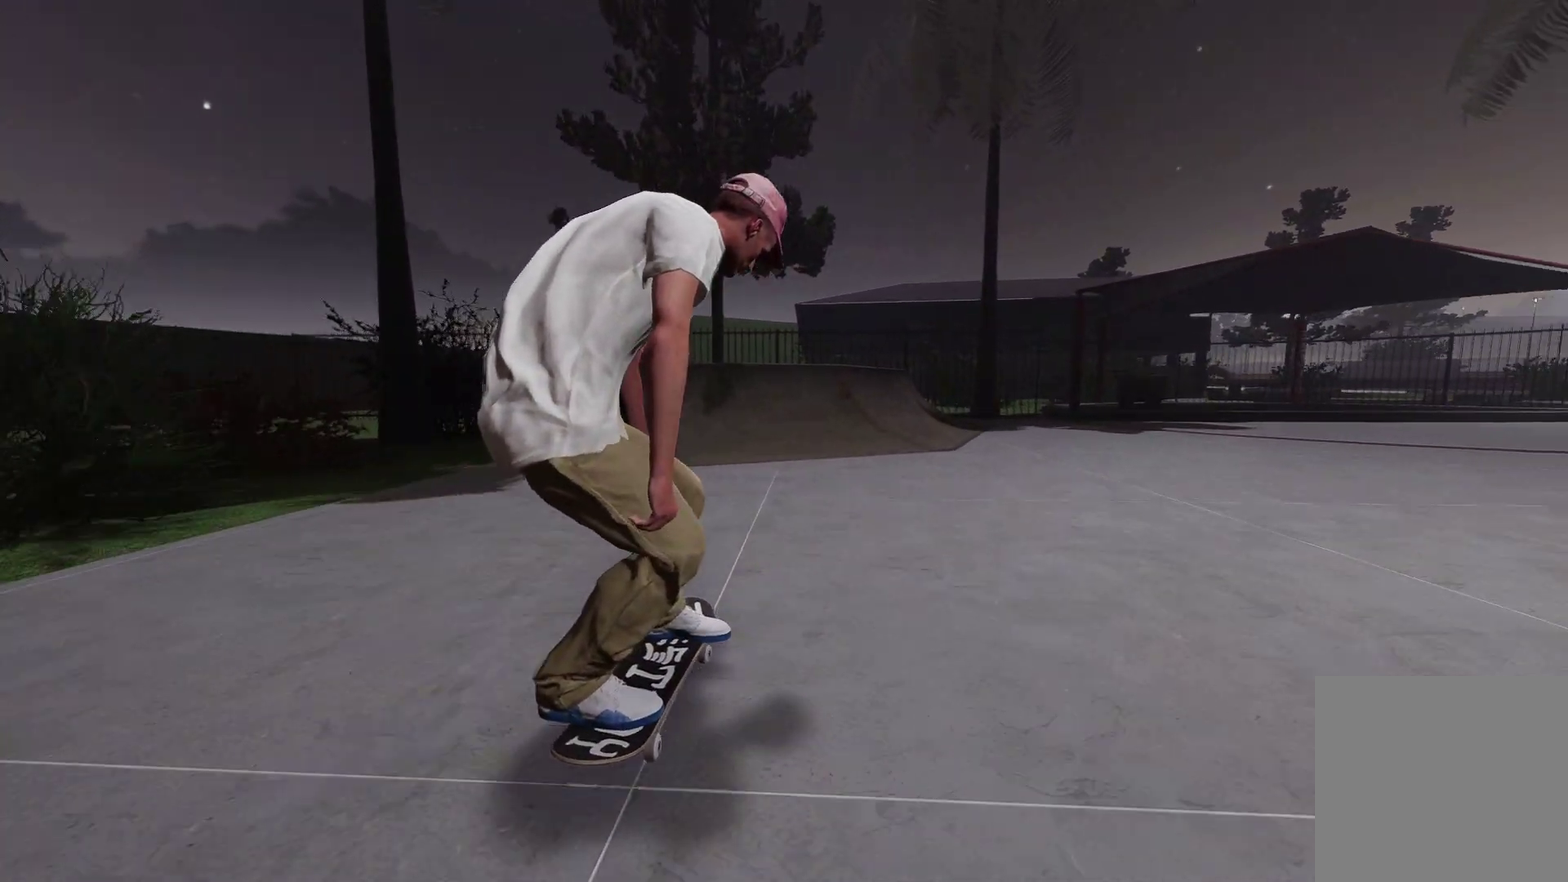
{"dt_ms": 700, "buttons": [], "left_stick": "down", "right_stick": "center", "events": [[100, "R2", "down"], [200, "R2", "up"], [550, "L2", "down"], [667, "L2", "up"], [700, "left_stick", "down"]]}
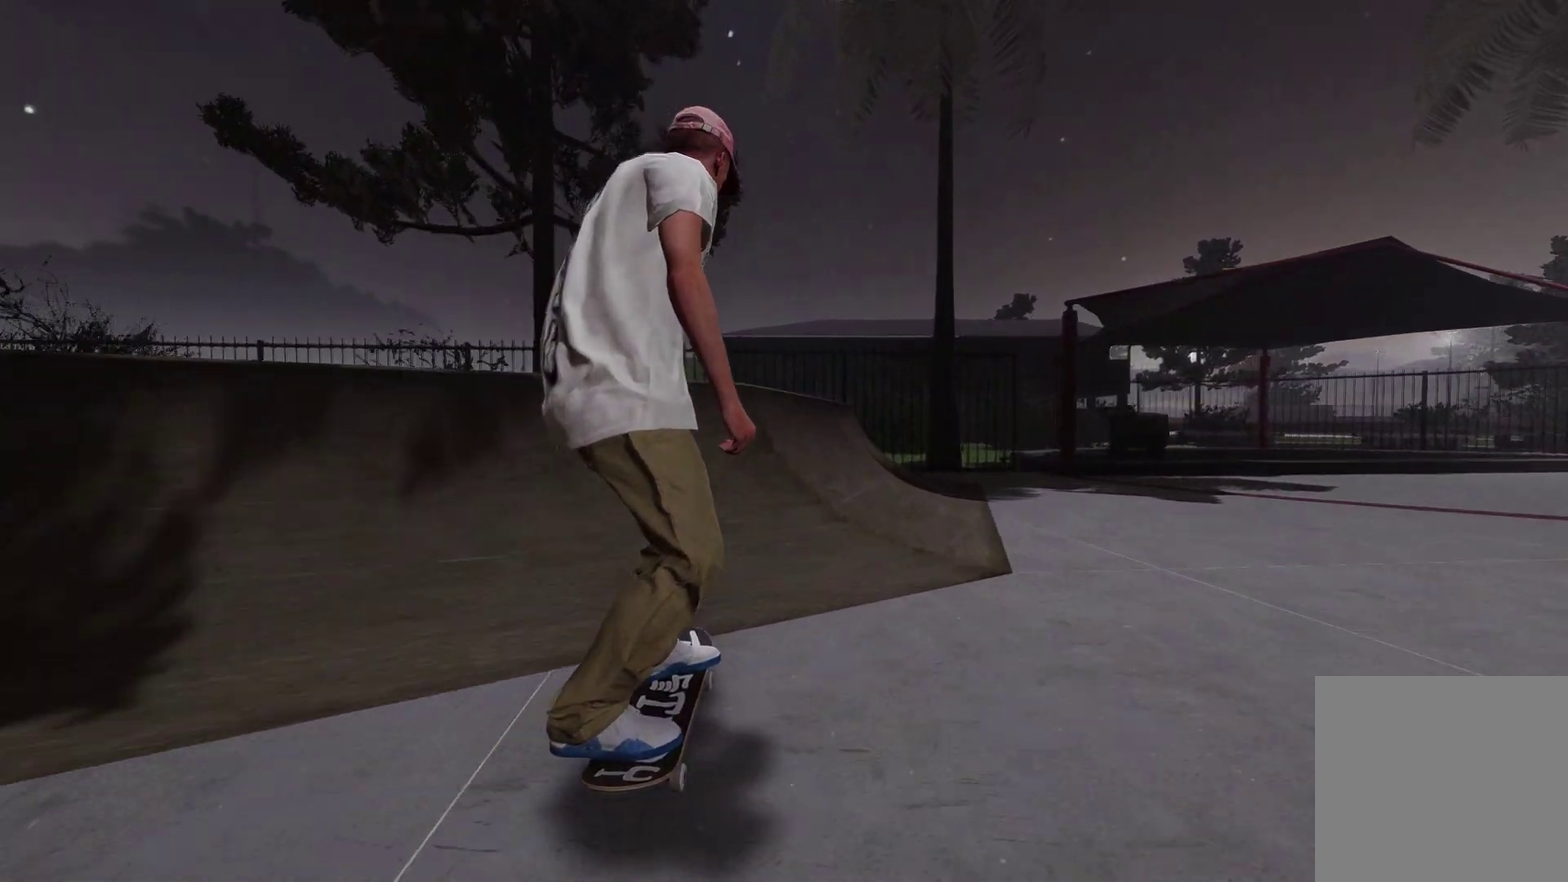
{"dt_ms": 500, "buttons": ["L2"], "left_stick": "center", "right_stick": "center", "events": [[17, "right_stick", "down"], [100, "L2", "down"], [300, "left_stick", "down-right"], [400, "left_stick", "left"], [450, "right_stick", "center"], [467, "left_stick", "center"]]}
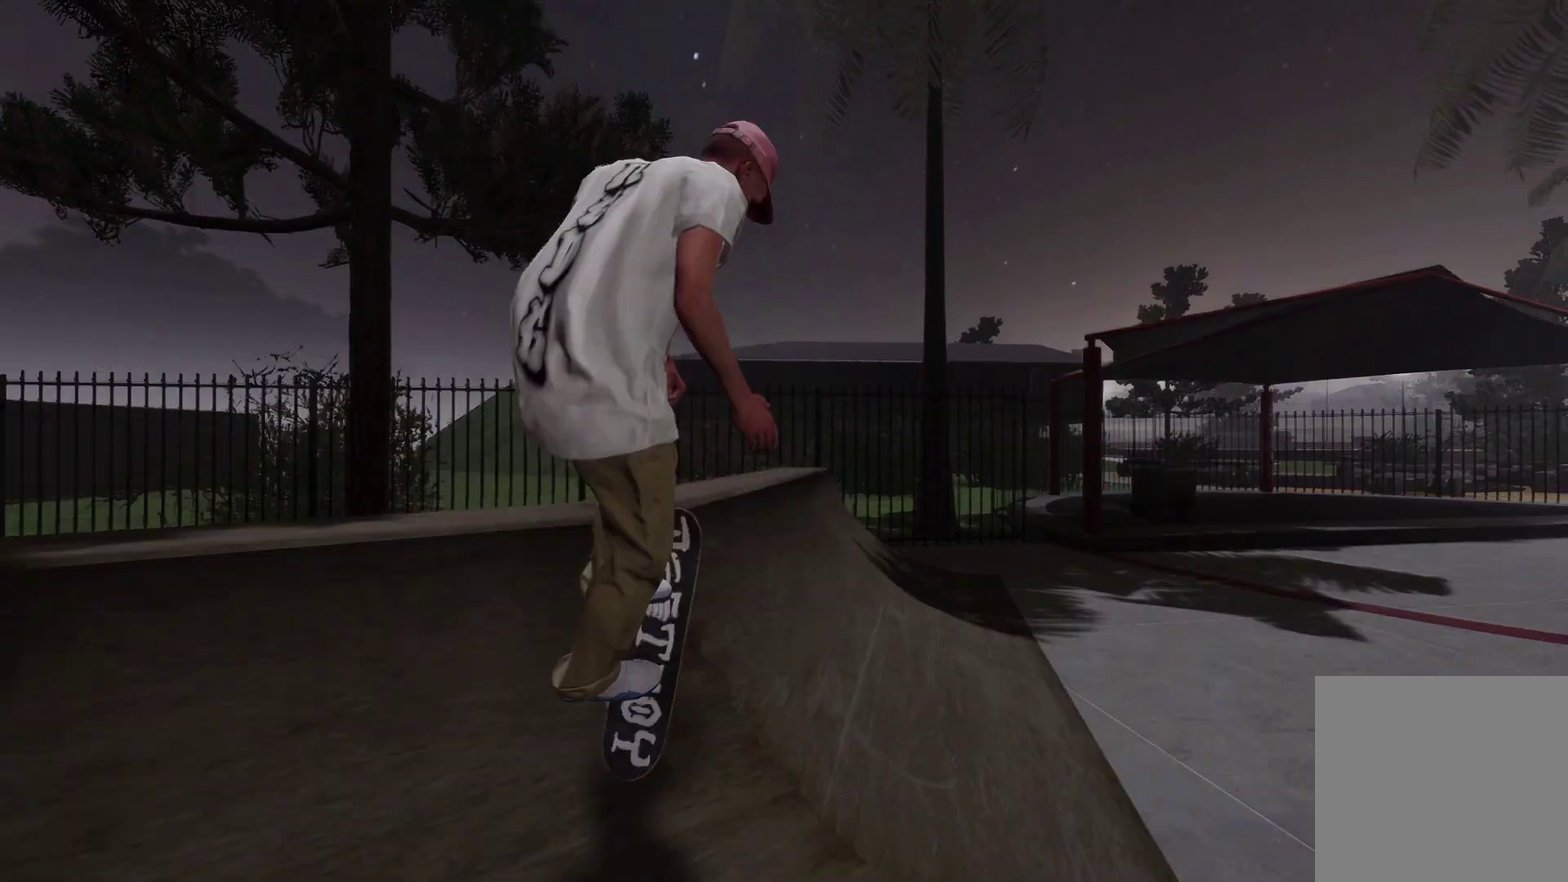
{"dt_ms": 700, "buttons": [], "left_stick": "center", "right_stick": "center", "events": [[450, "right_stick", "right"], [567, "L2", "up"], [567, "right_stick", "center"]]}
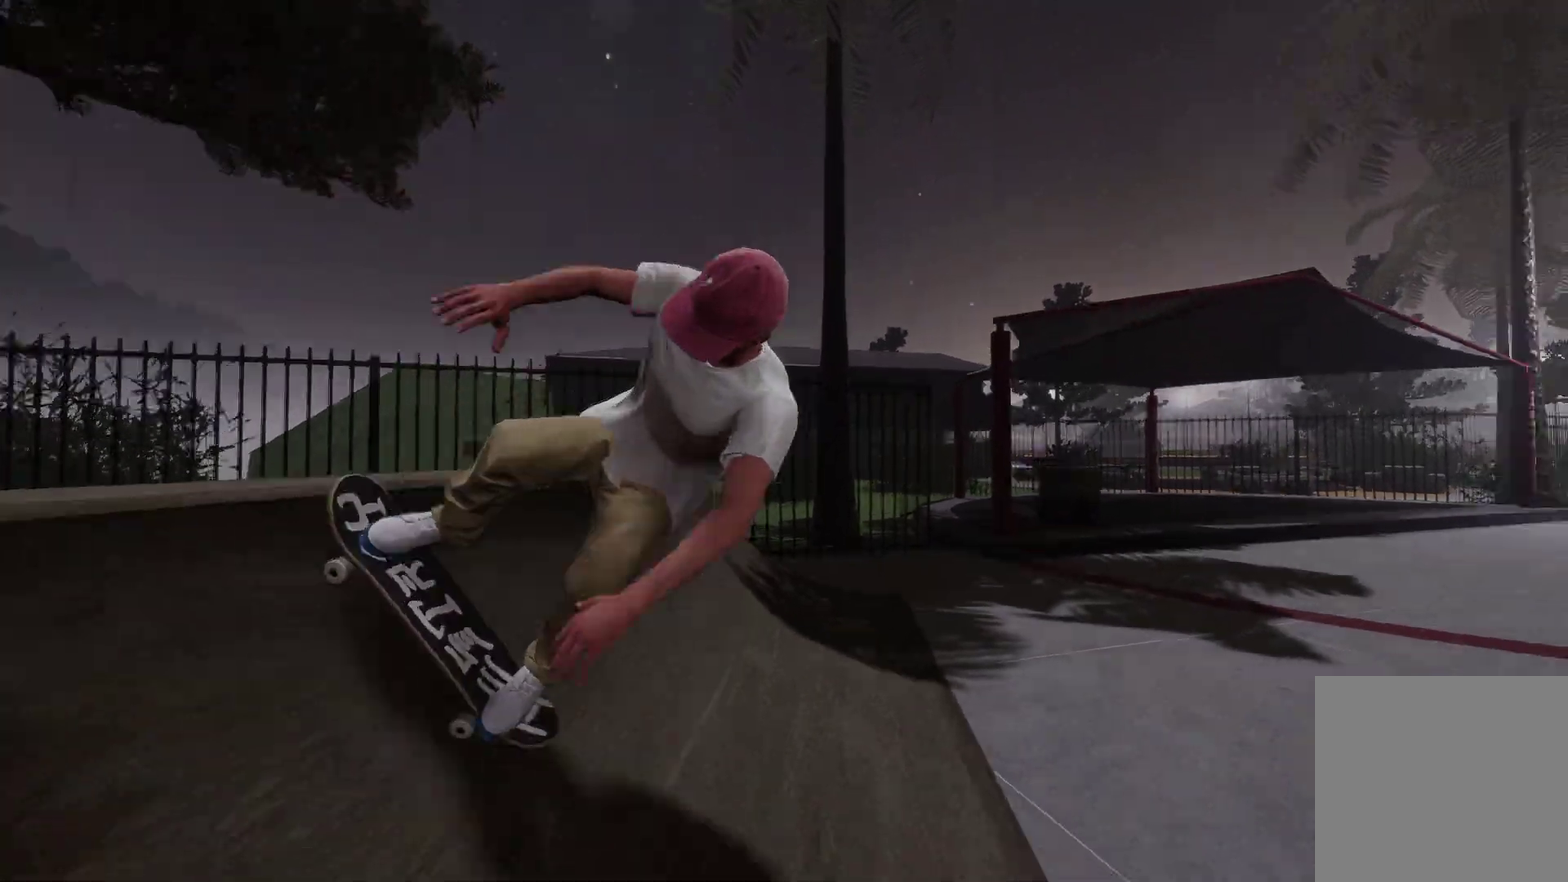
{"dt_ms": 300, "buttons": [], "left_stick": "center", "right_stick": "center", "events": []}
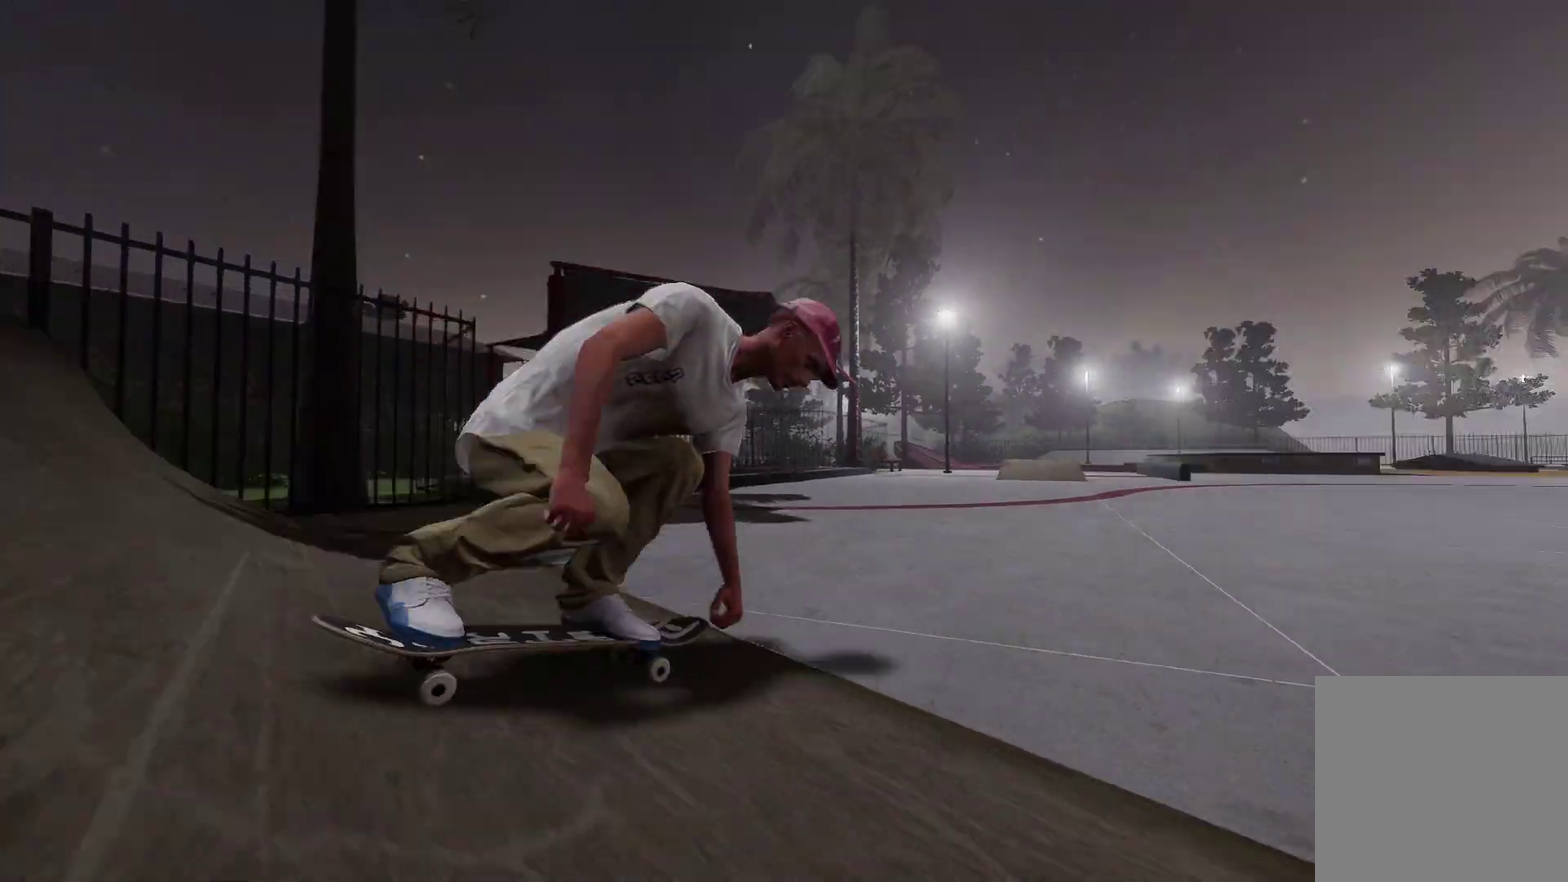
{"dt_ms": 500, "buttons": ["L2"], "left_stick": "center", "right_stick": "center", "events": [[417, "L2", "down"]]}
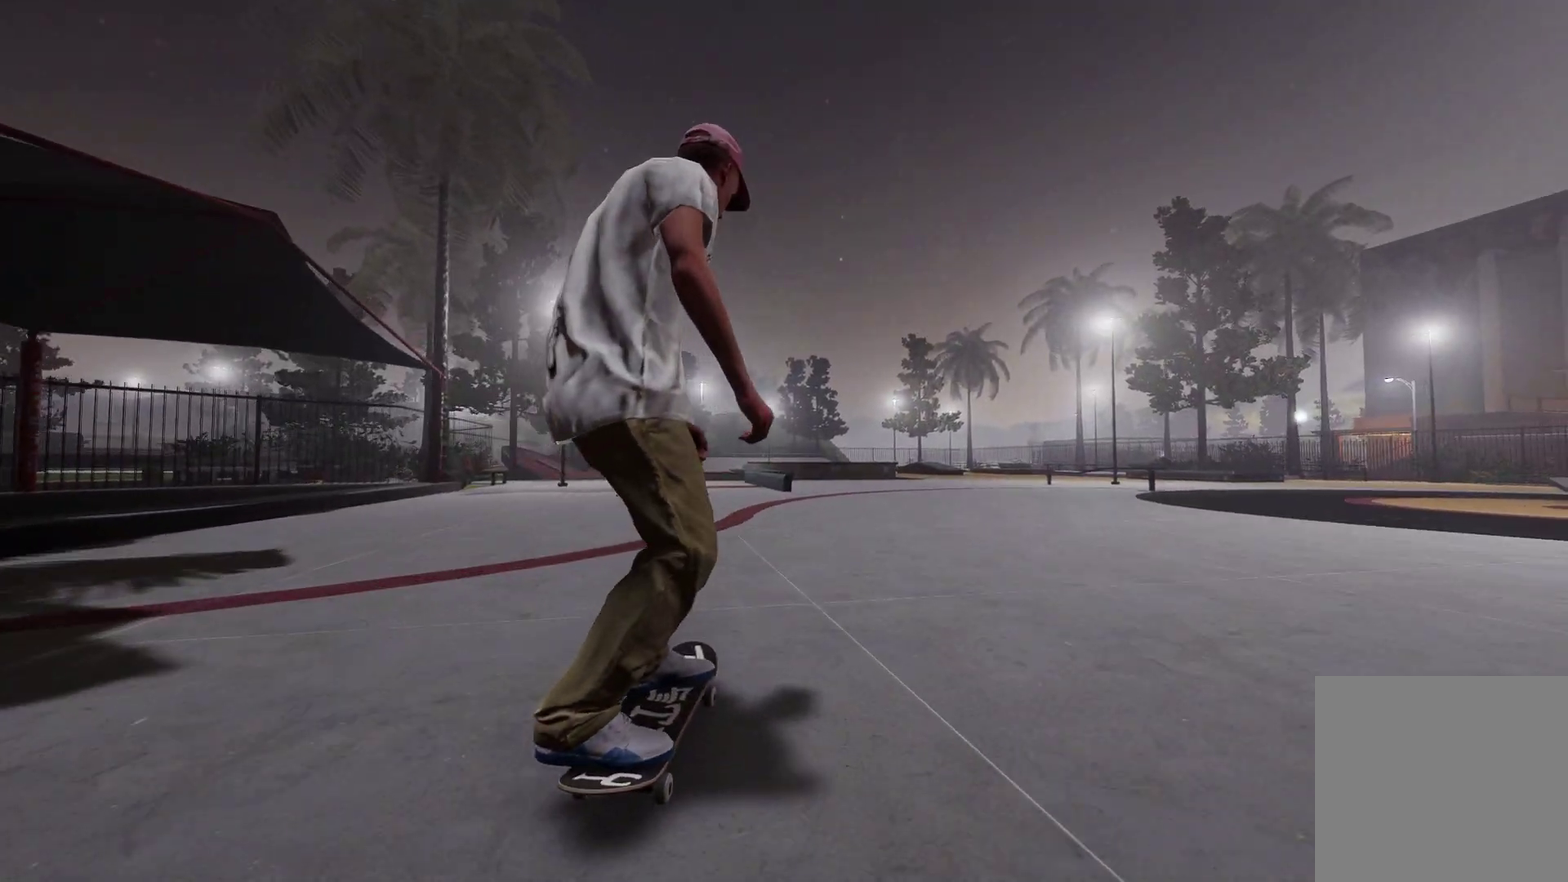
{"dt_ms": 300, "buttons": ["A"], "left_stick": "center", "right_stick": "center", "events": [[200, "A", "down"], [300, "L2", "up"]]}
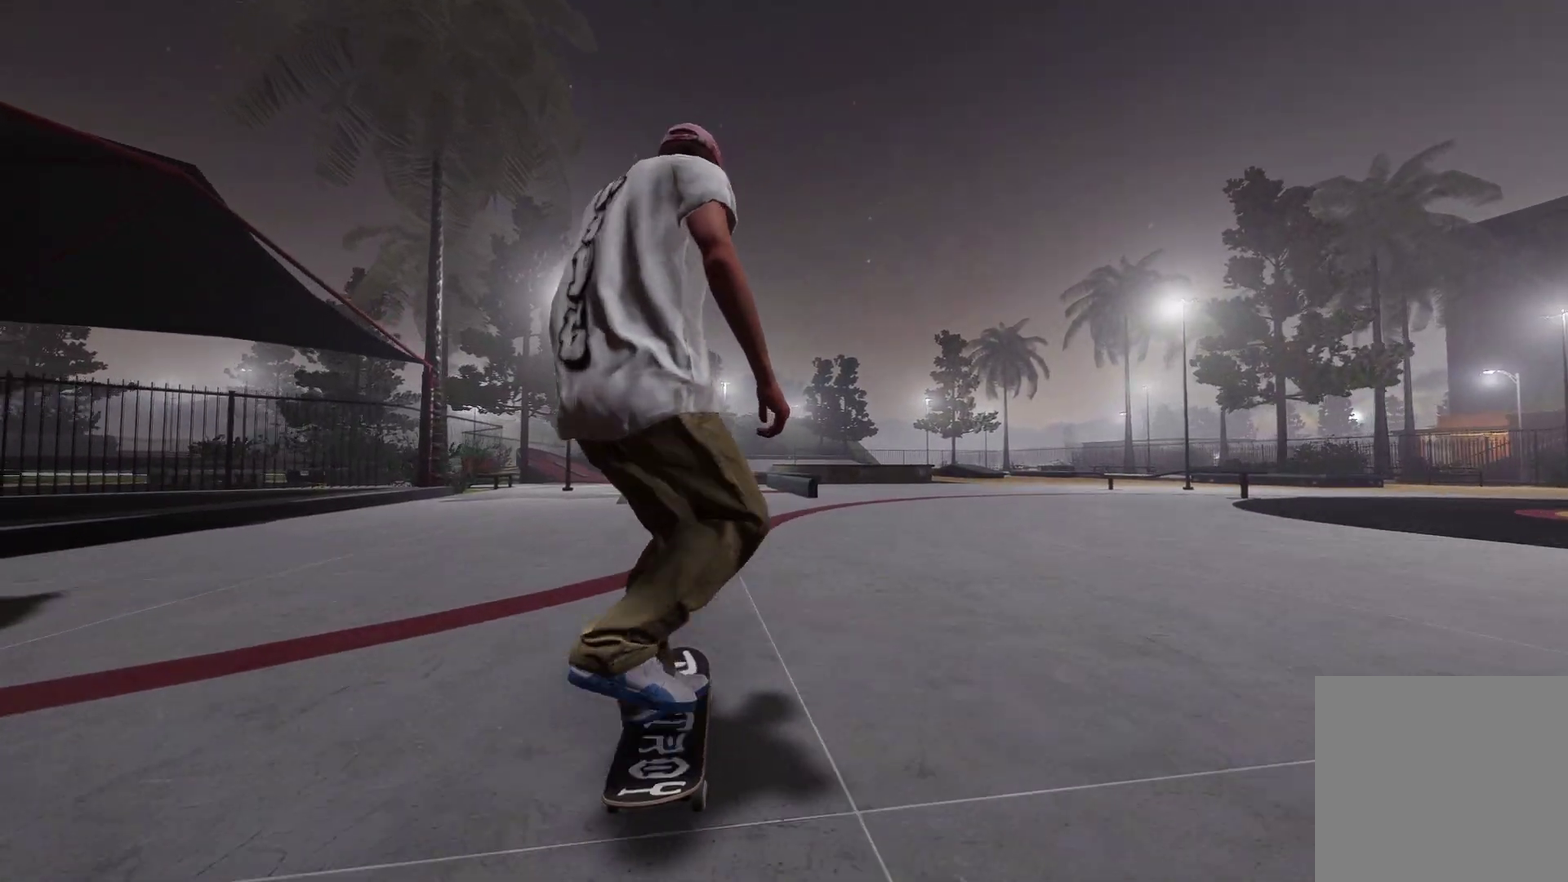
{"dt_ms": 700, "buttons": [], "left_stick": "center", "right_stick": "center", "events": [[50, "A", "up"], [350, "L2", "down"], [467, "L2", "up"]]}
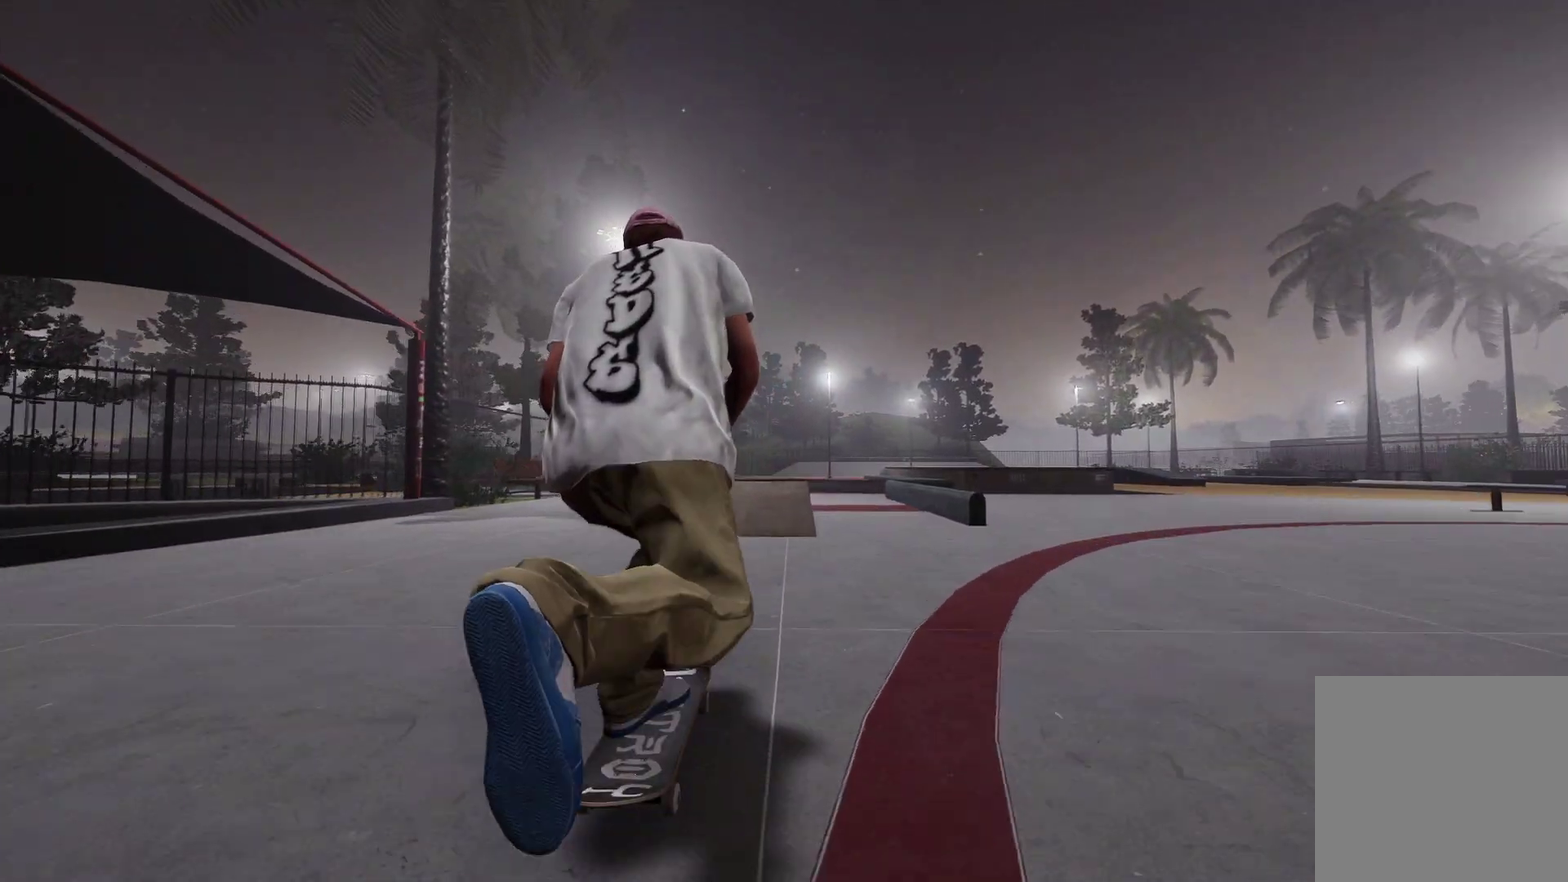
{"dt_ms": 500, "buttons": ["R1"], "left_stick": "center", "right_stick": "center", "events": [[500, "R1", "down"]]}
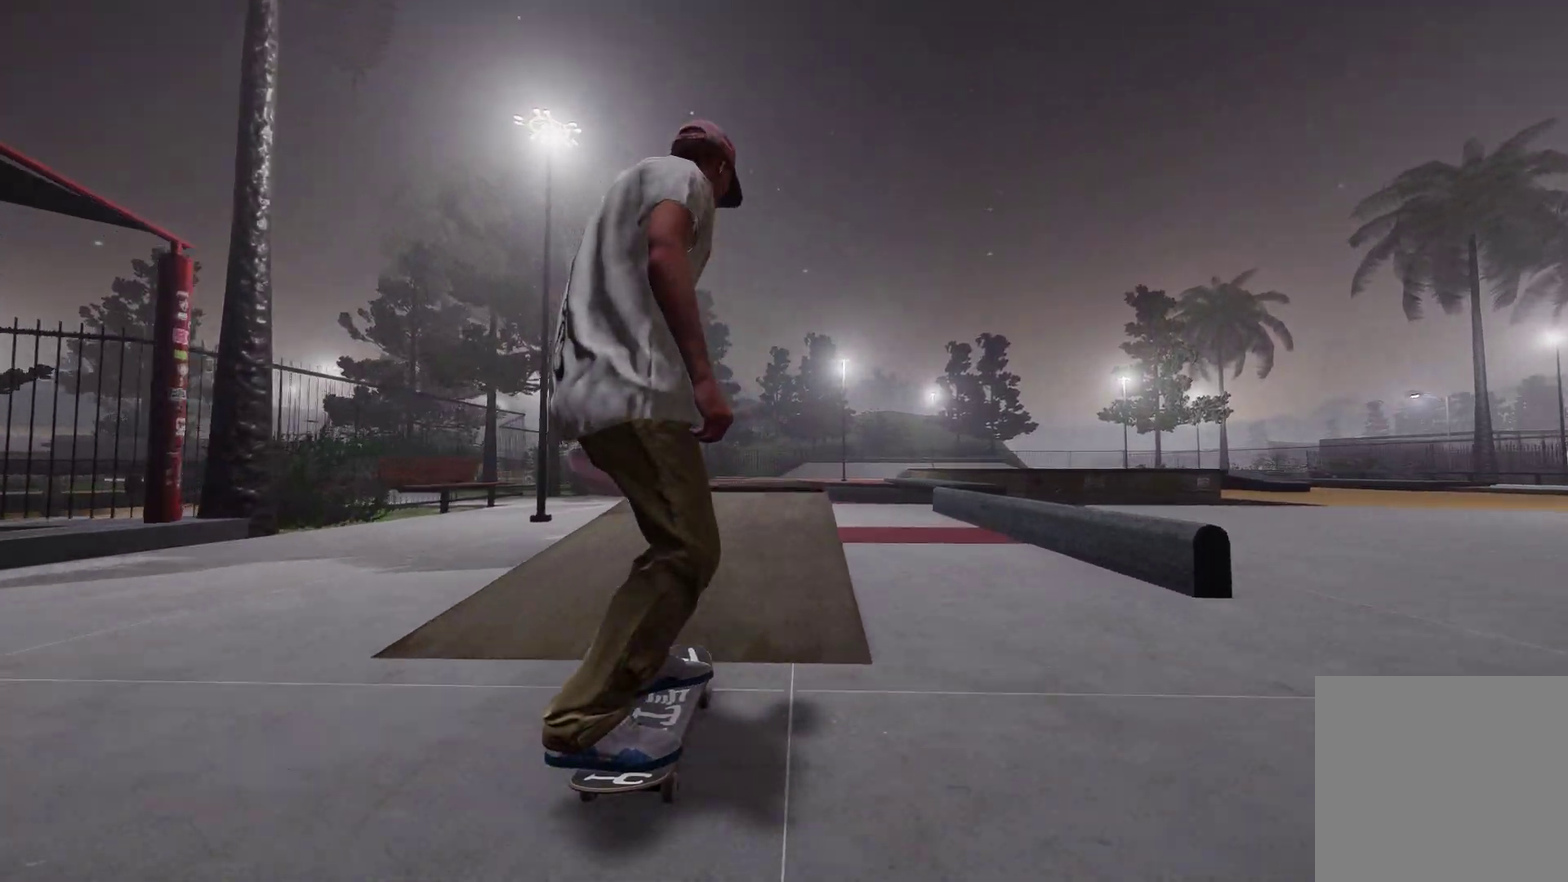
{"dt_ms": 700, "buttons": ["L3", "R3"], "left_stick": "center", "right_stick": "center", "events": [[100, "left_stick", "down"], [100, "right_stick", "down"], [317, "left_stick", "left"], [317, "right_stick", "left"], [400, "R1", "up"], [400, "left_stick", "center"], [400, "right_stick", "center"], [700, "L3", "down"], [700, "R3", "down"]]}
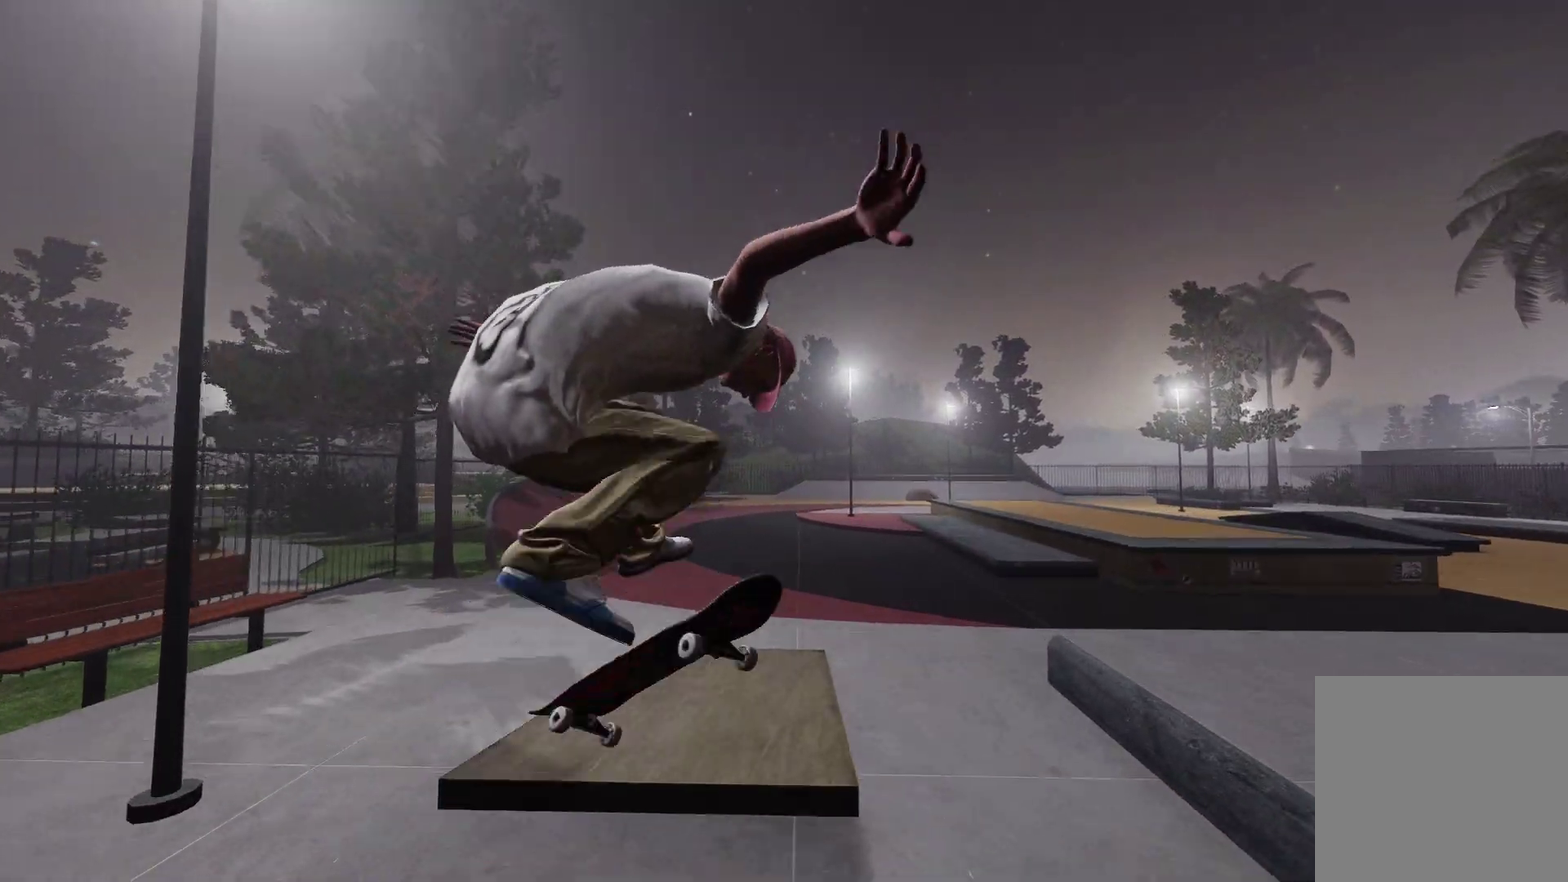
{"dt_ms": 300, "buttons": [], "left_stick": "right", "right_stick": "center", "events": [[117, "L3", "up"], [150, "R3", "up"], [300, "left_stick", "right"]]}
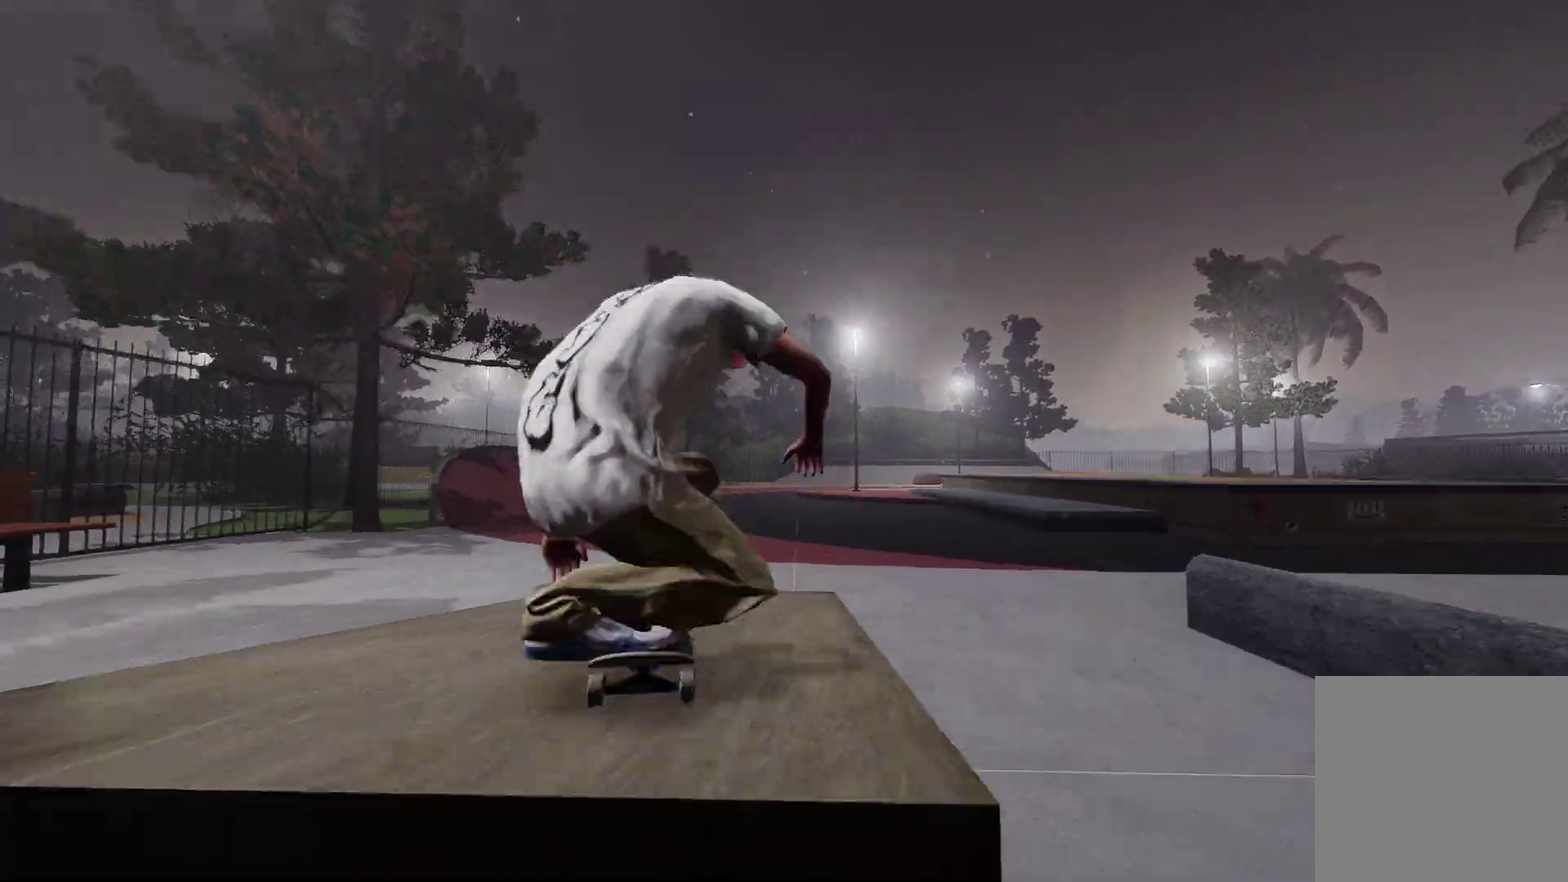
{"dt_ms": 500, "buttons": ["R2"], "left_stick": "center", "right_stick": "center", "events": [[100, "left_stick", "center"], [150, "R2", "down"], [250, "R2", "up"], [450, "R2", "down"]]}
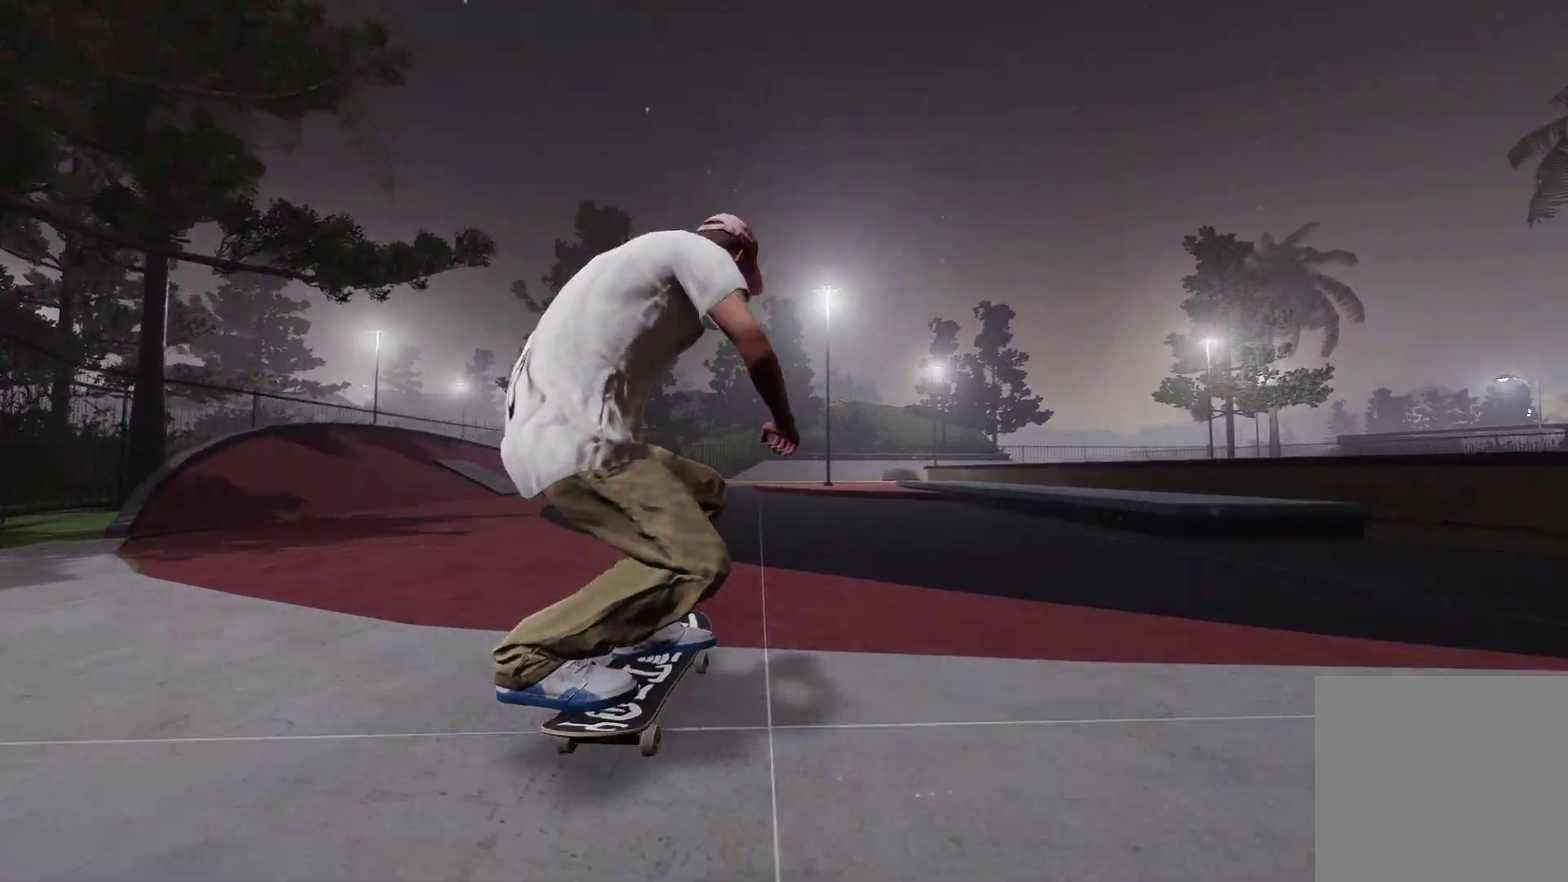
{"dt_ms": 500, "buttons": ["L2"], "left_stick": "center", "right_stick": "center", "events": [[167, "R2", "up"], [500, "L2", "down"]]}
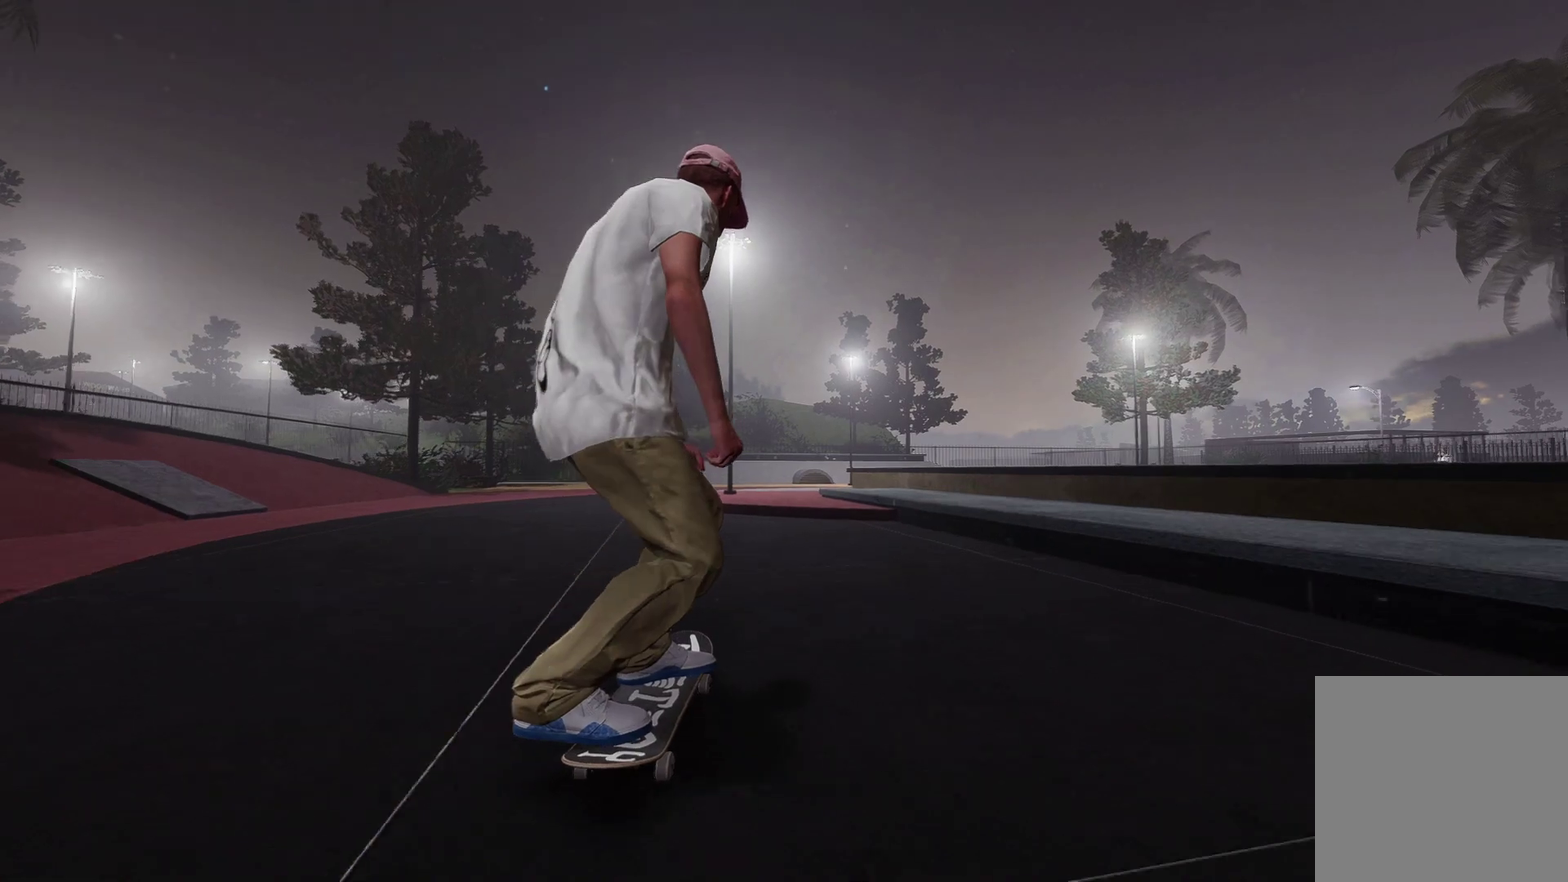
{"dt_ms": 600, "buttons": [], "left_stick": "up", "right_stick": "center", "events": [[67, "L2", "up"], [150, "right_stick", "down"], [217, "left_stick", "down"], [467, "left_stick", "center"], [467, "right_stick", "center"], [600, "left_stick", "up"]]}
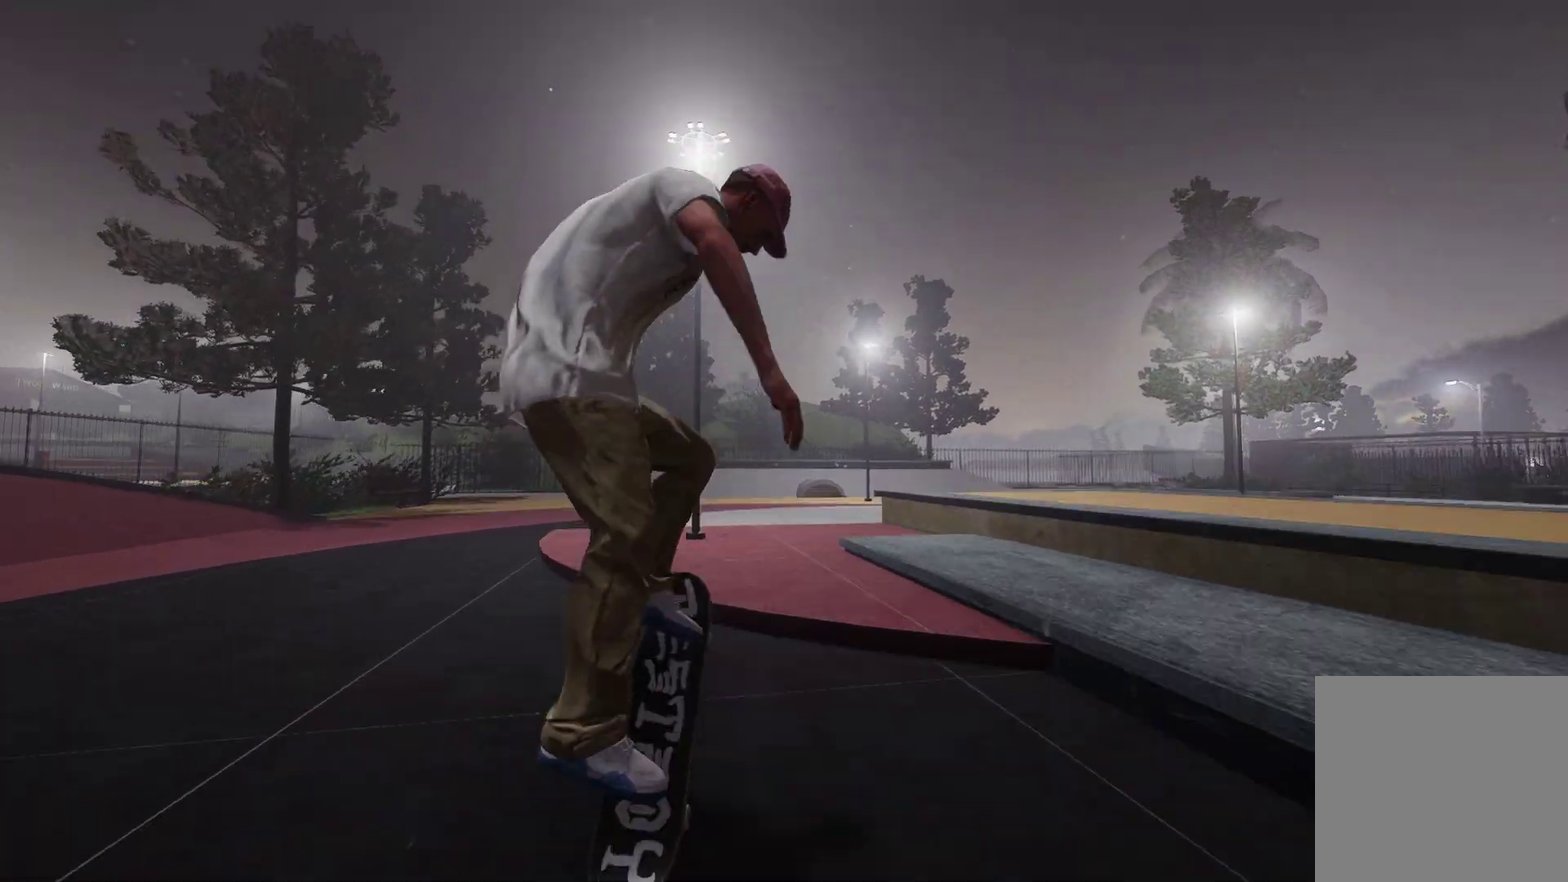
{"dt_ms": 400, "buttons": [], "left_stick": "up", "right_stick": "center", "events": []}
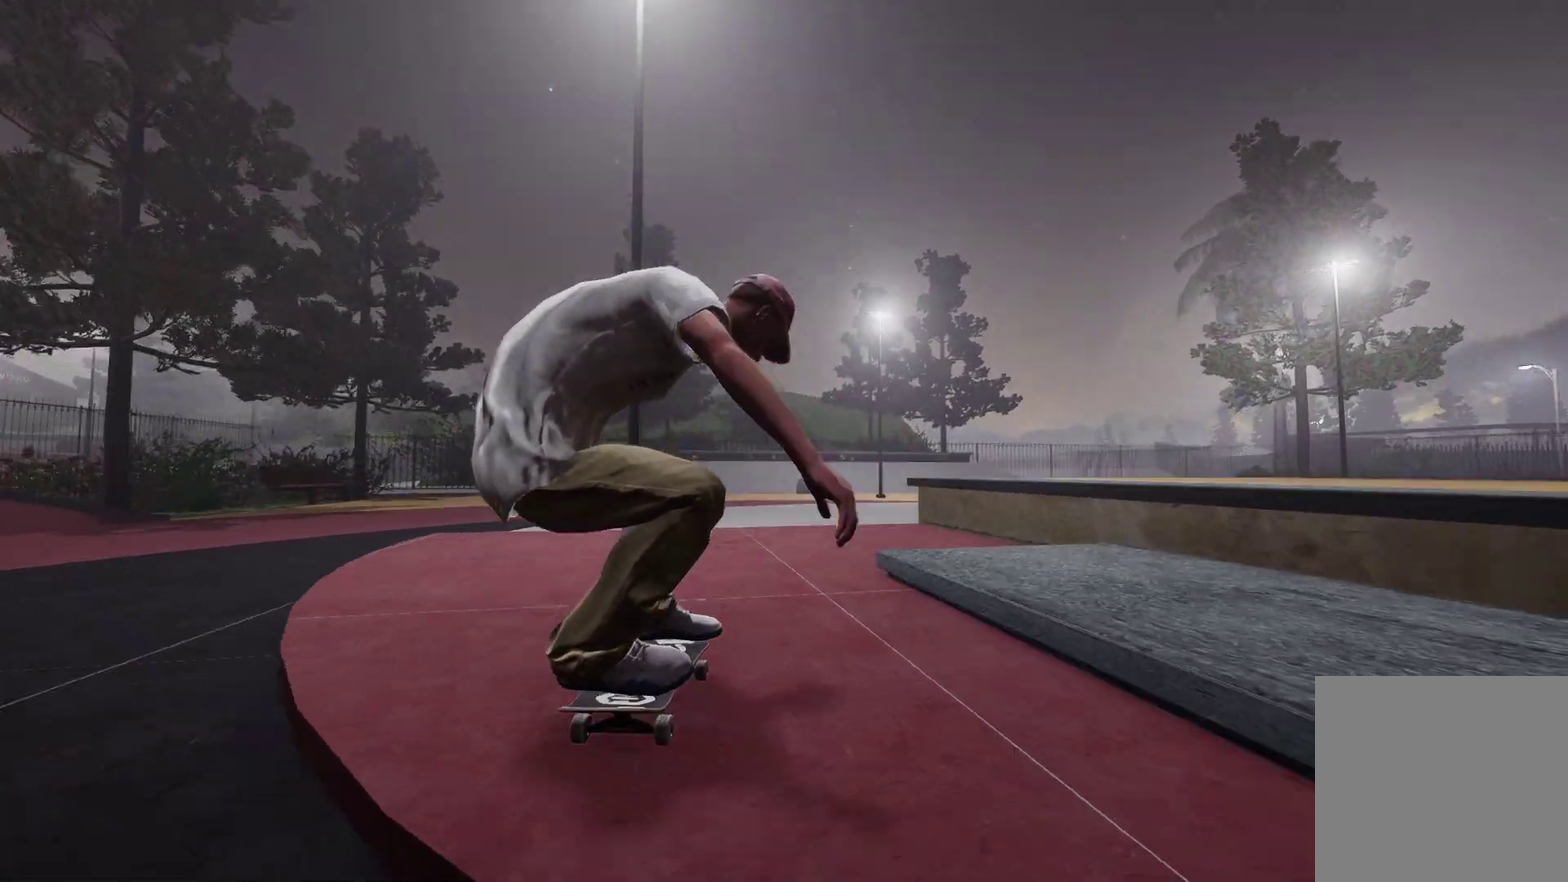
{"dt_ms": 300, "buttons": [], "left_stick": "up", "right_stick": "center", "events": []}
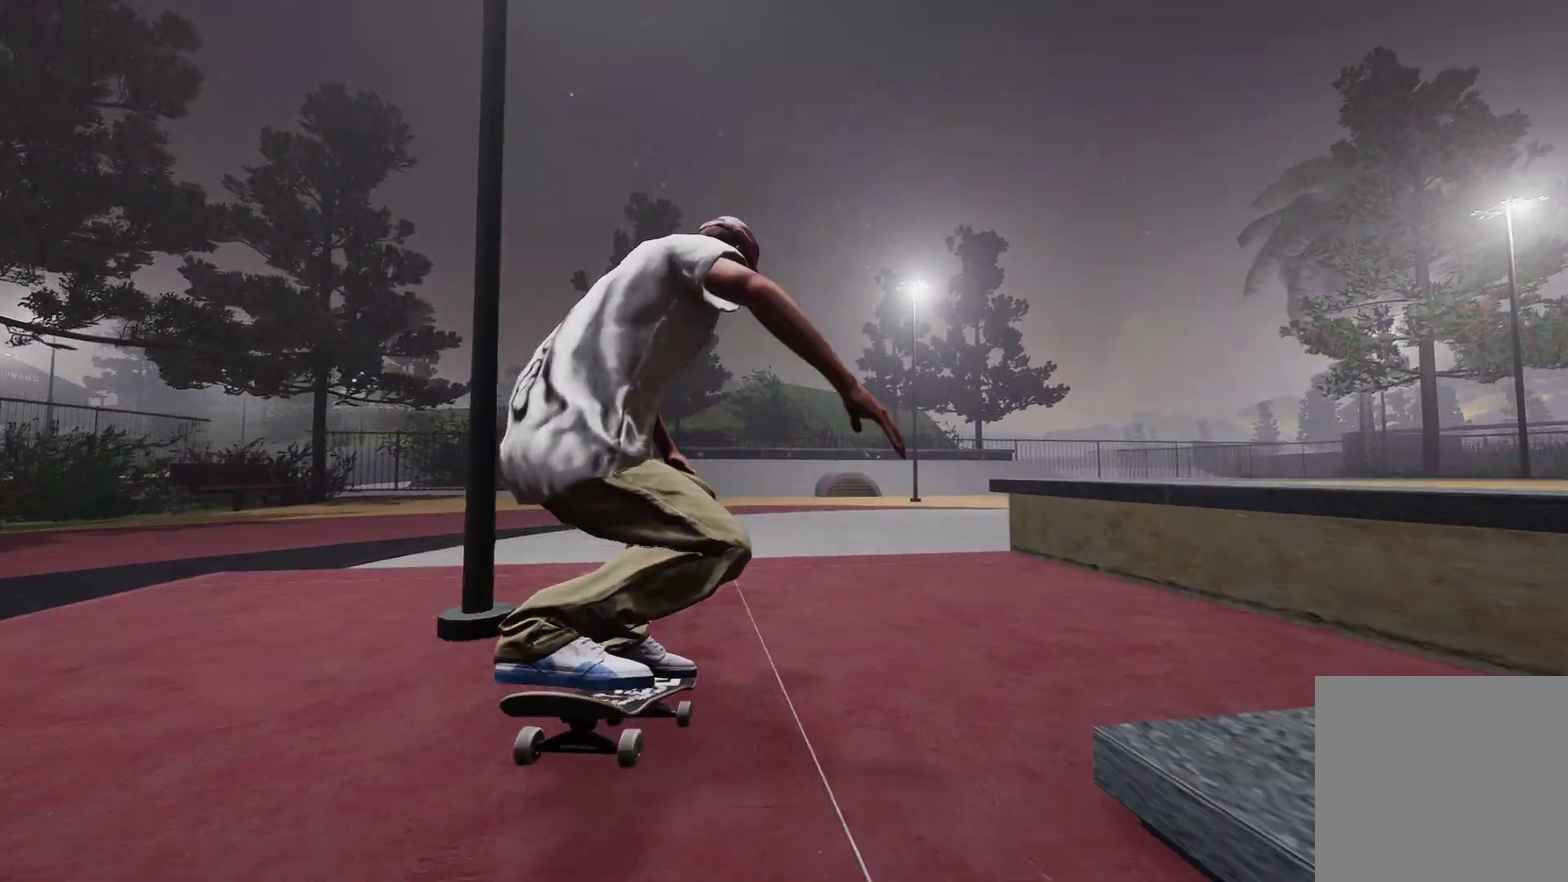
{"dt_ms": 700, "buttons": [], "left_stick": "up", "right_stick": "center", "events": [[100, "left_stick", "center"], [150, "right_stick", "down-left"], [250, "right_stick", "center"], [567, "left_stick", "up"], [600, "right_stick", "up-left"], [700, "right_stick", "center"]]}
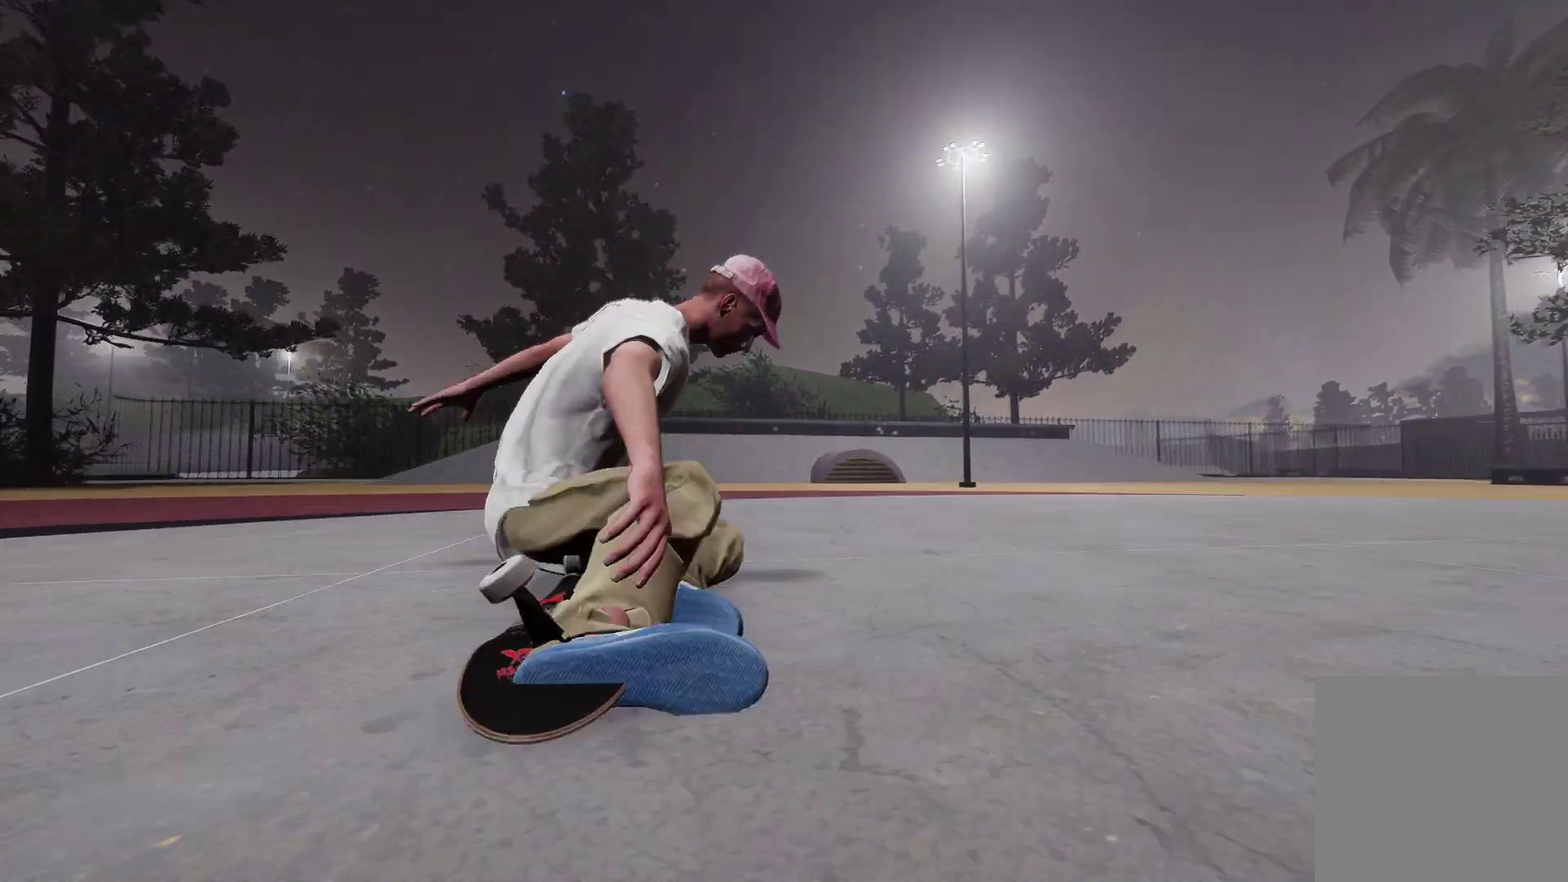
{"dt_ms": 500, "buttons": [], "left_stick": "center", "right_stick": "center", "events": [[50, "left_stick", "center"]]}
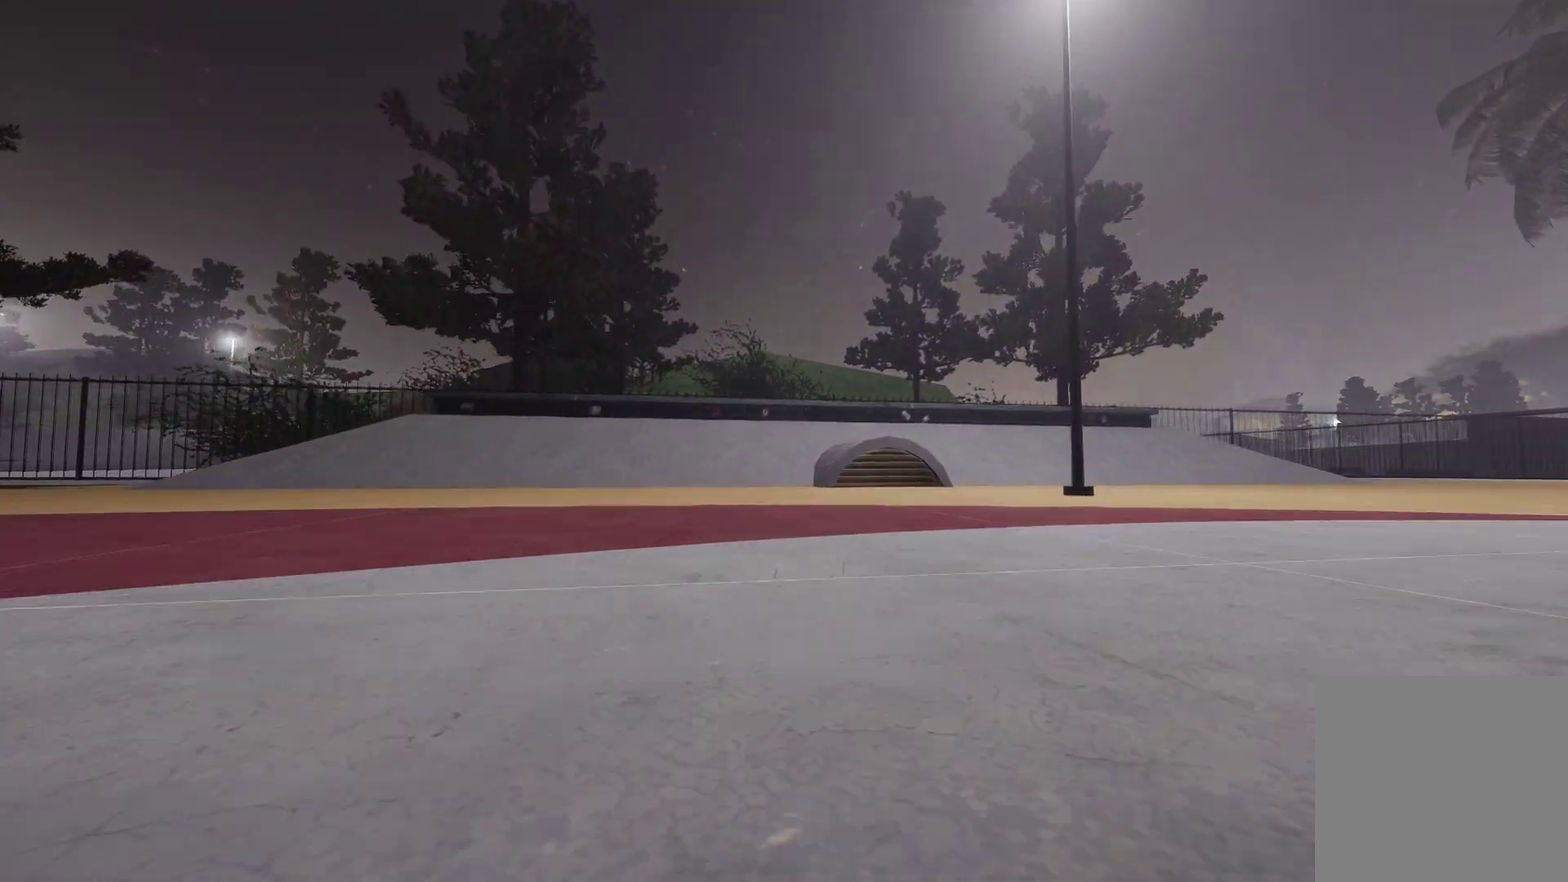
{"dt_ms": 500, "buttons": [], "left_stick": "center", "right_stick": "center", "events": []}